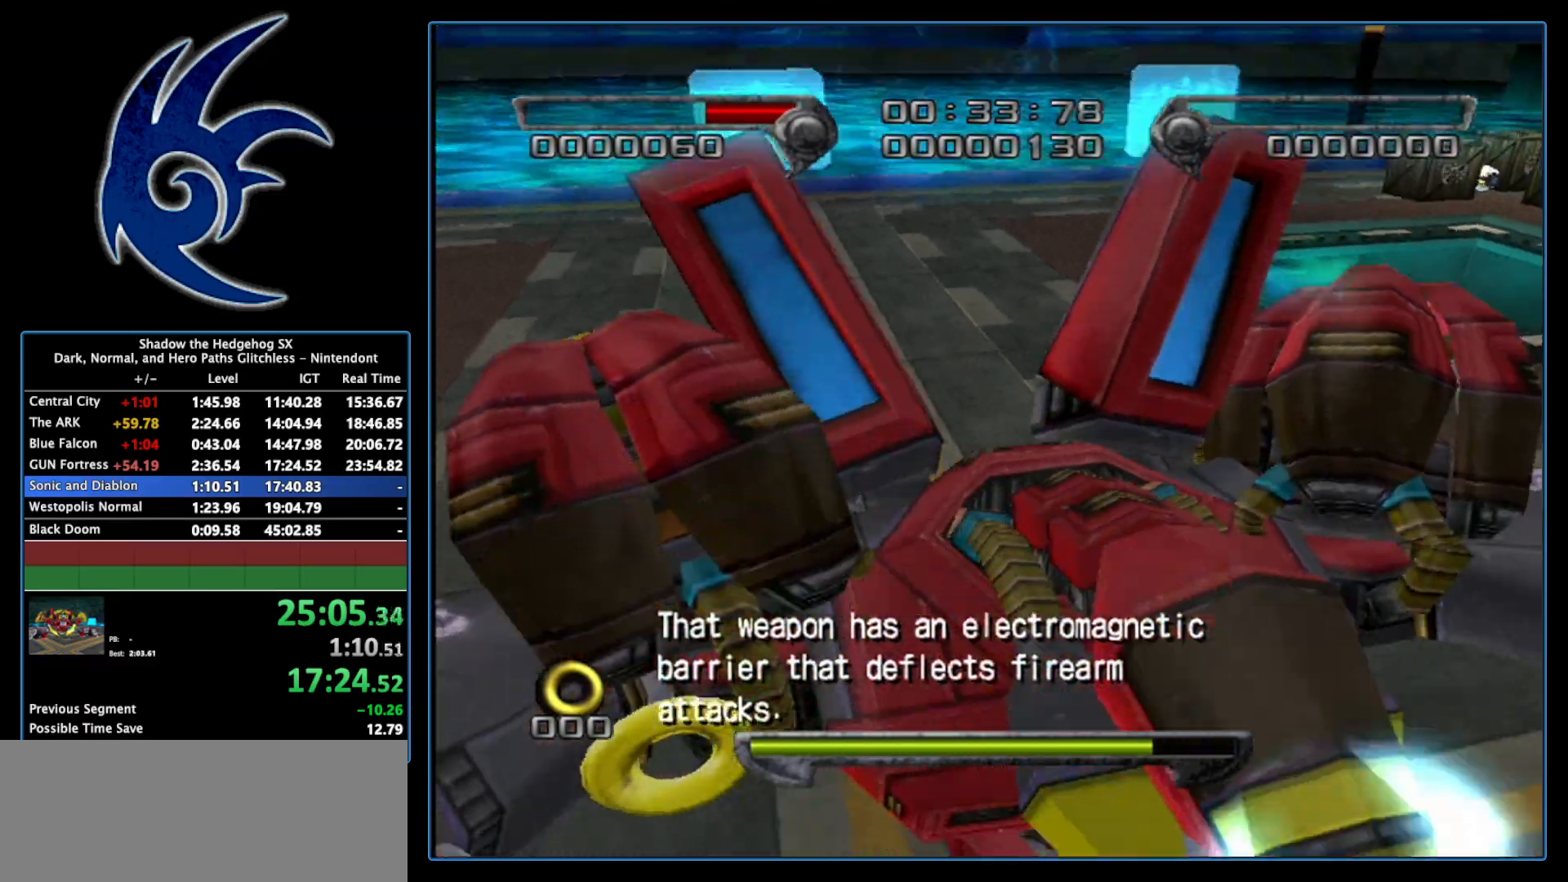
Gameplay with a controller (Nintendo layout); each line is a JSON object with the inputs held at the frame after it. "events" lists button and stick changes between this image and that frame as [ms after this image, input, new state], when the widget could be followed in between. Not read: L3 R3.
{"buttons": [], "left_stick": "down", "right_stick": "center", "events": [[17, "A", "up"], [117, "A", "down"], [233, "A", "up"], [367, "A", "down"], [450, "A", "up"]]}
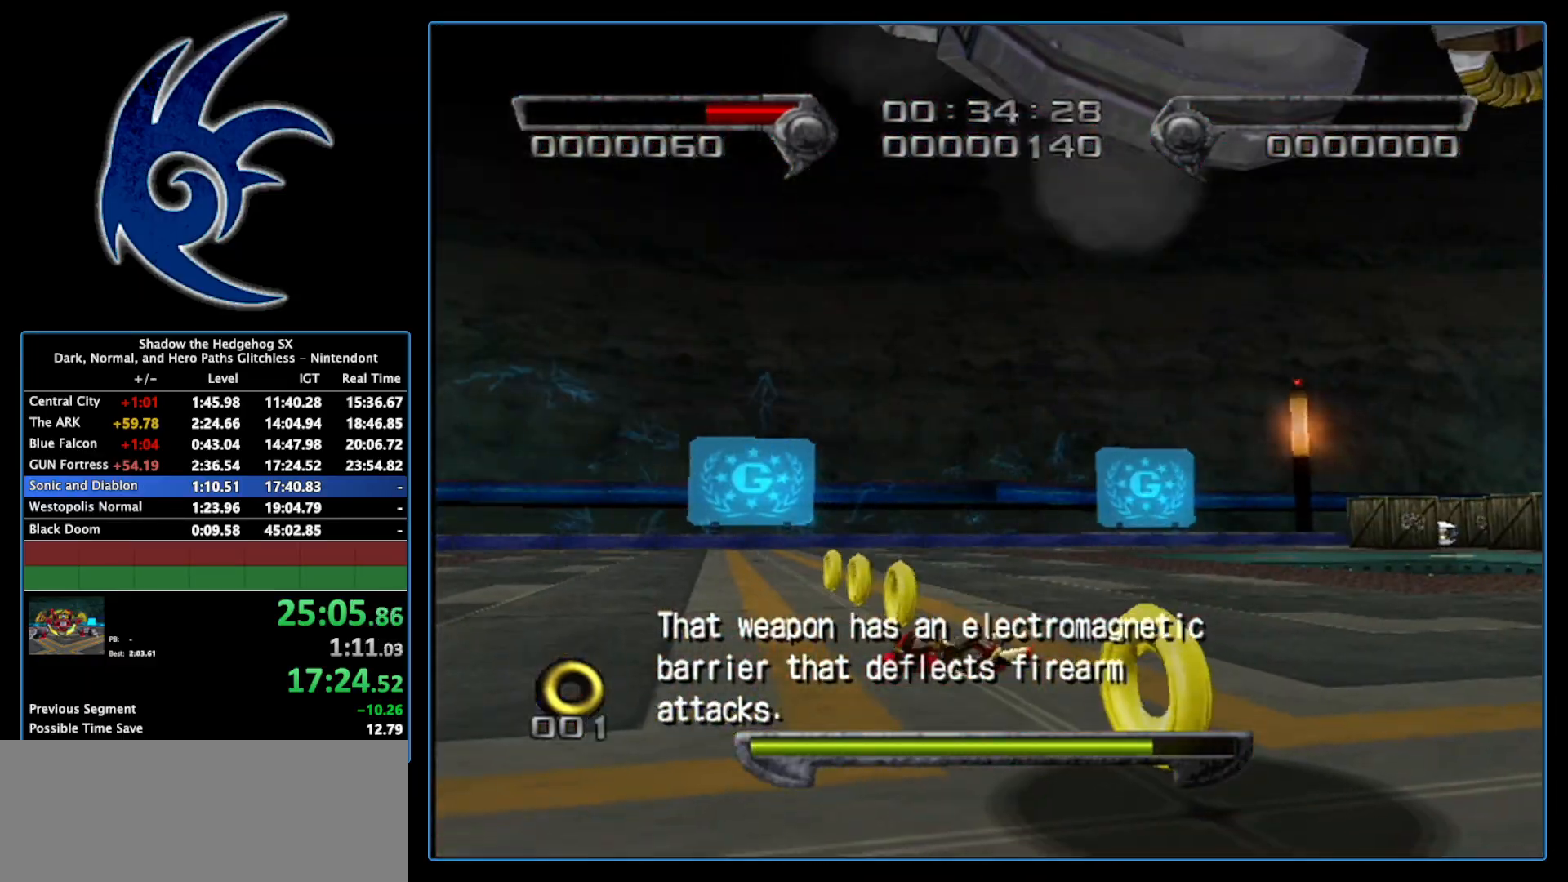
{"buttons": [], "left_stick": "down", "right_stick": "center", "events": [[83, "A", "down"], [183, "A", "up"], [267, "A", "down"], [400, "A", "up"]]}
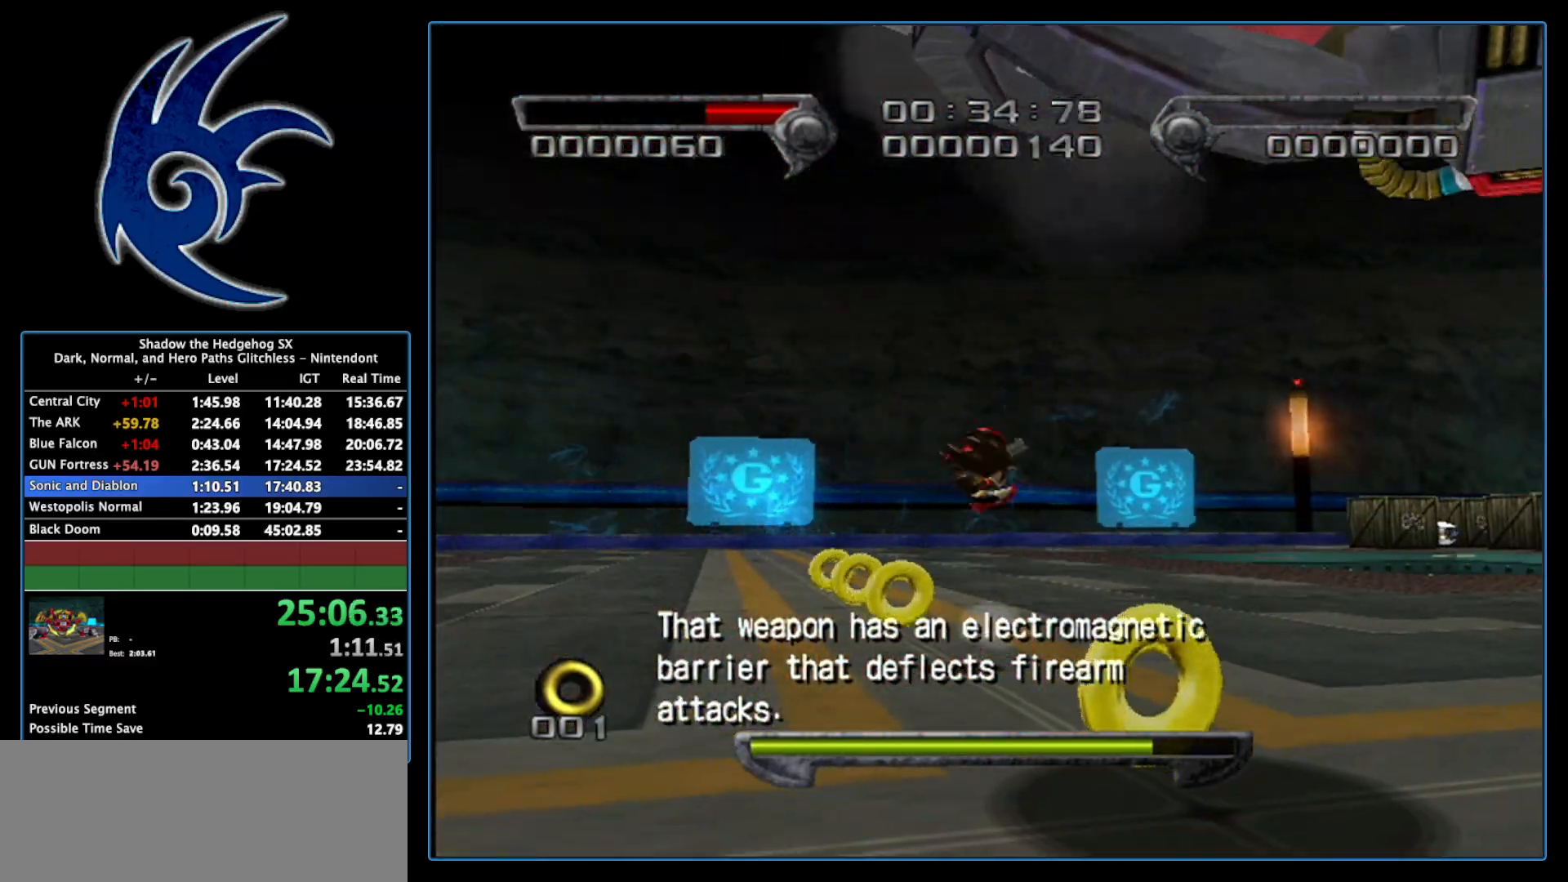
{"buttons": [], "left_stick": "down", "right_stick": "center", "events": []}
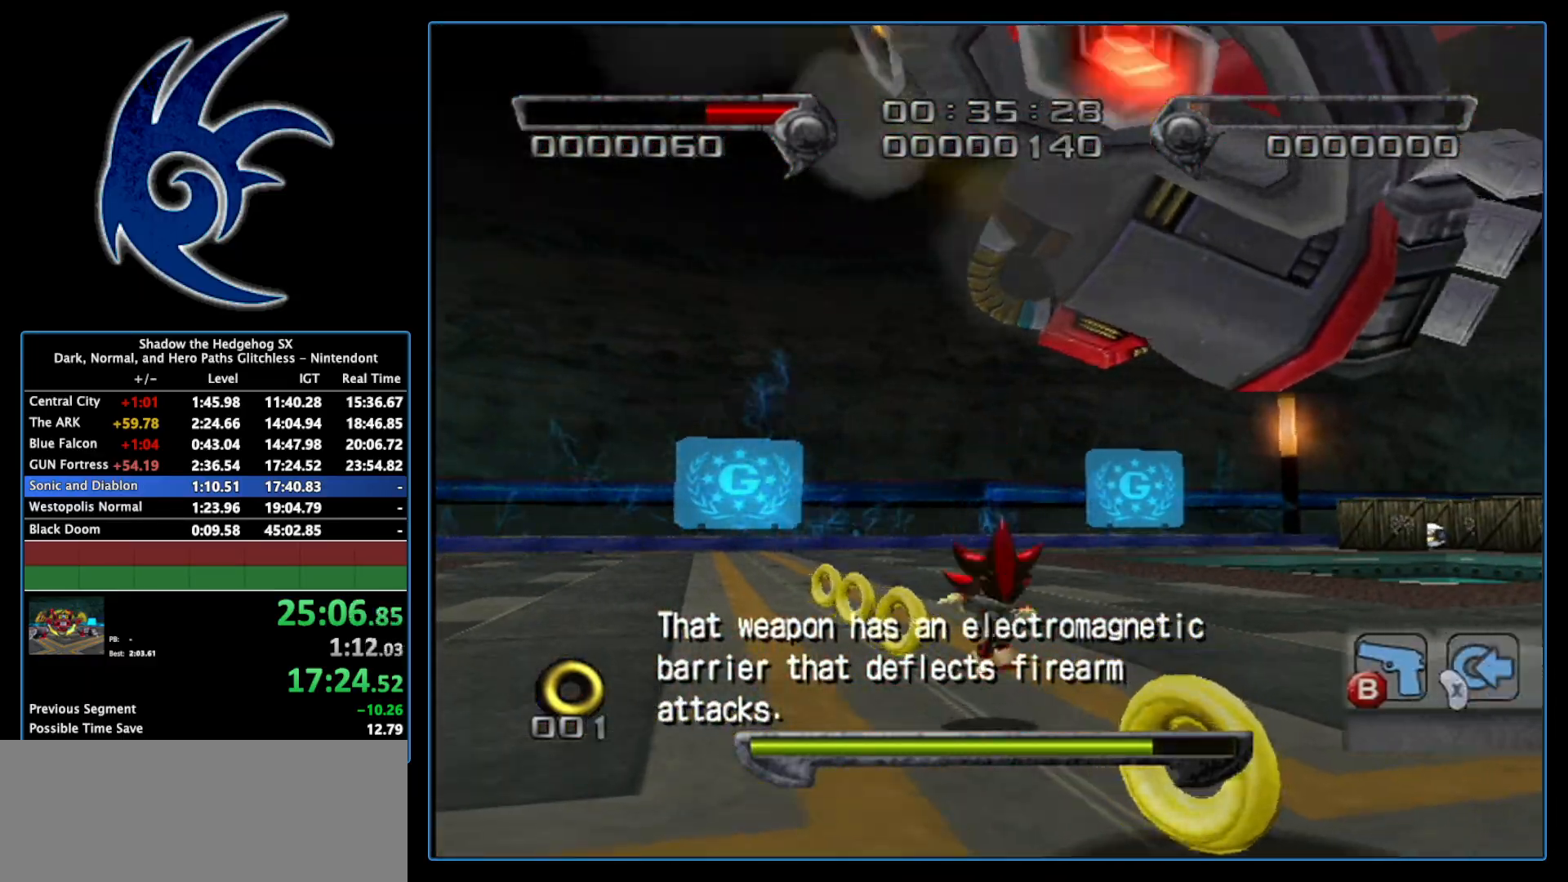
{"buttons": [], "left_stick": "down", "right_stick": "center", "events": []}
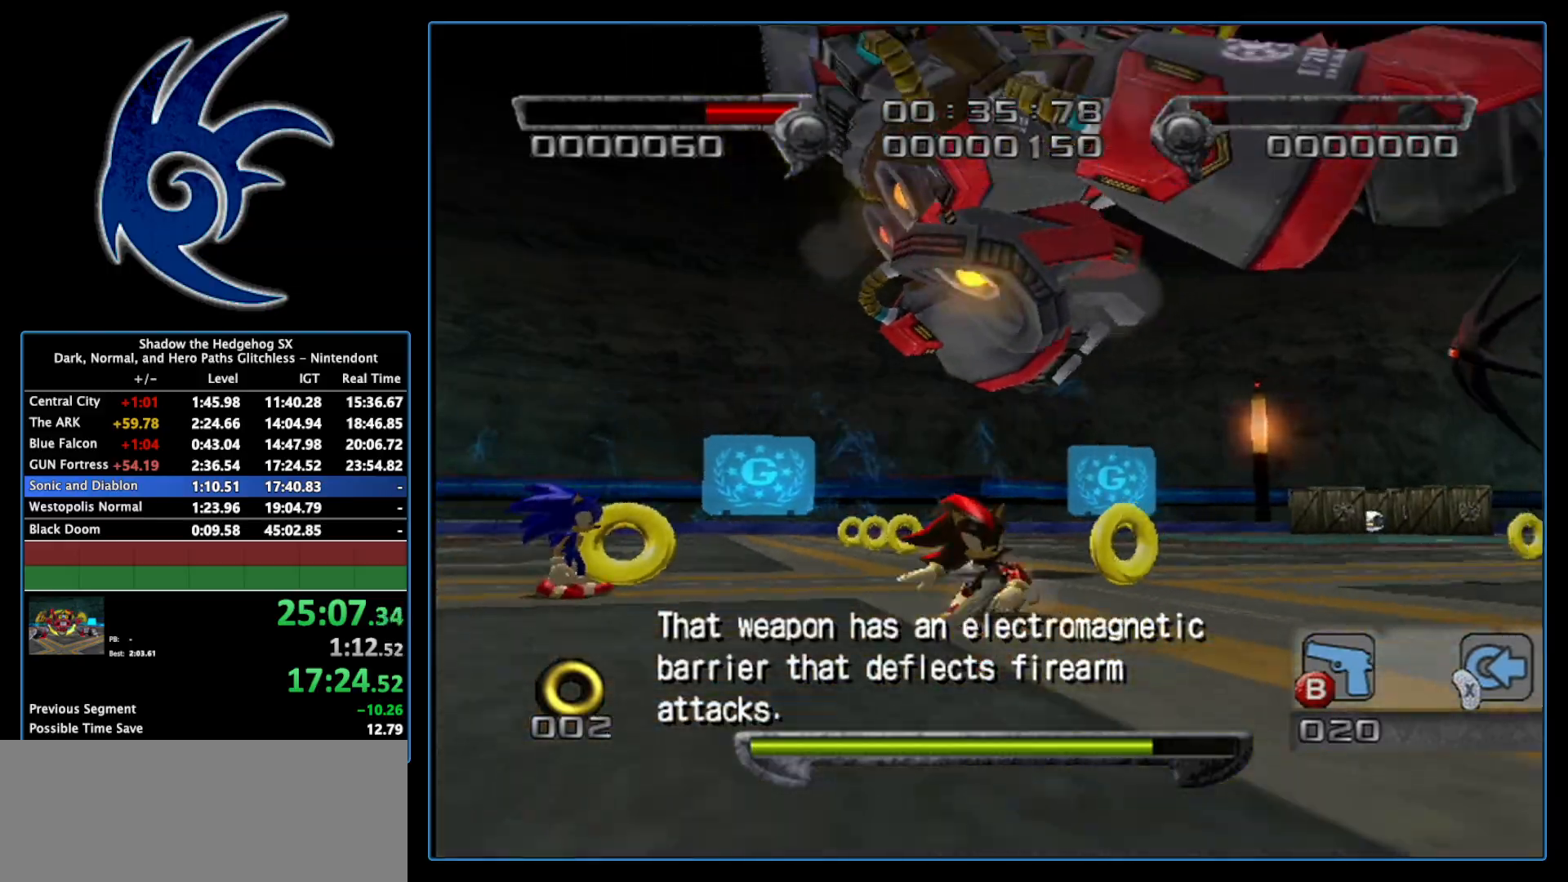
{"buttons": [], "left_stick": "down-right", "right_stick": "center", "events": [[17, "left_stick", "down-right"], [183, "left_stick", "center"], [267, "left_stick", "down-right"]]}
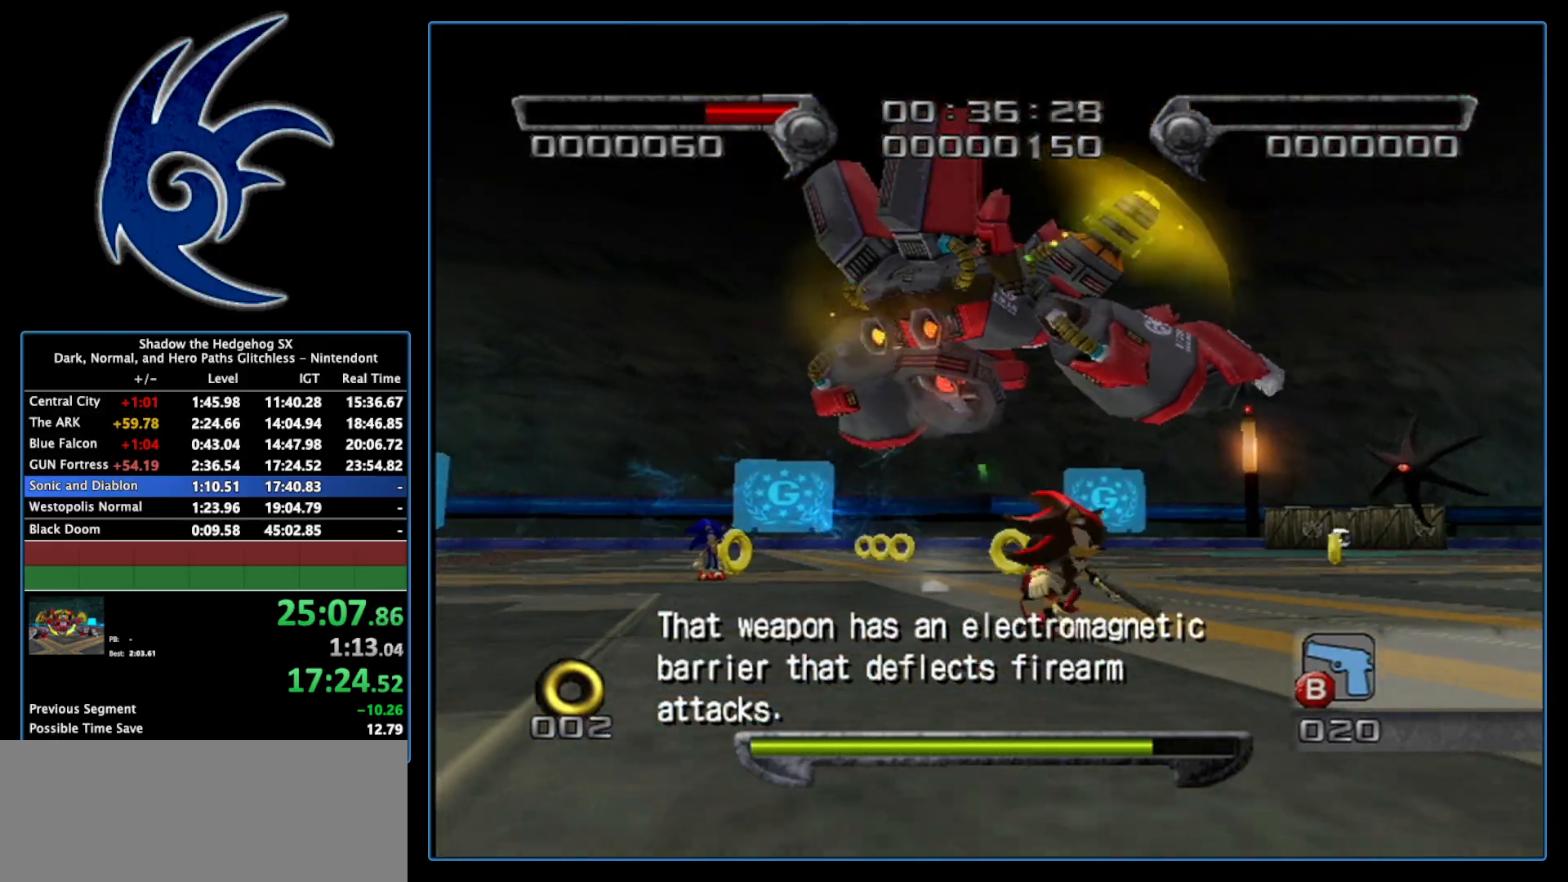
{"buttons": [], "left_stick": "up-right", "right_stick": "center", "events": [[117, "left_stick", "down"], [467, "left_stick", "up-right"]]}
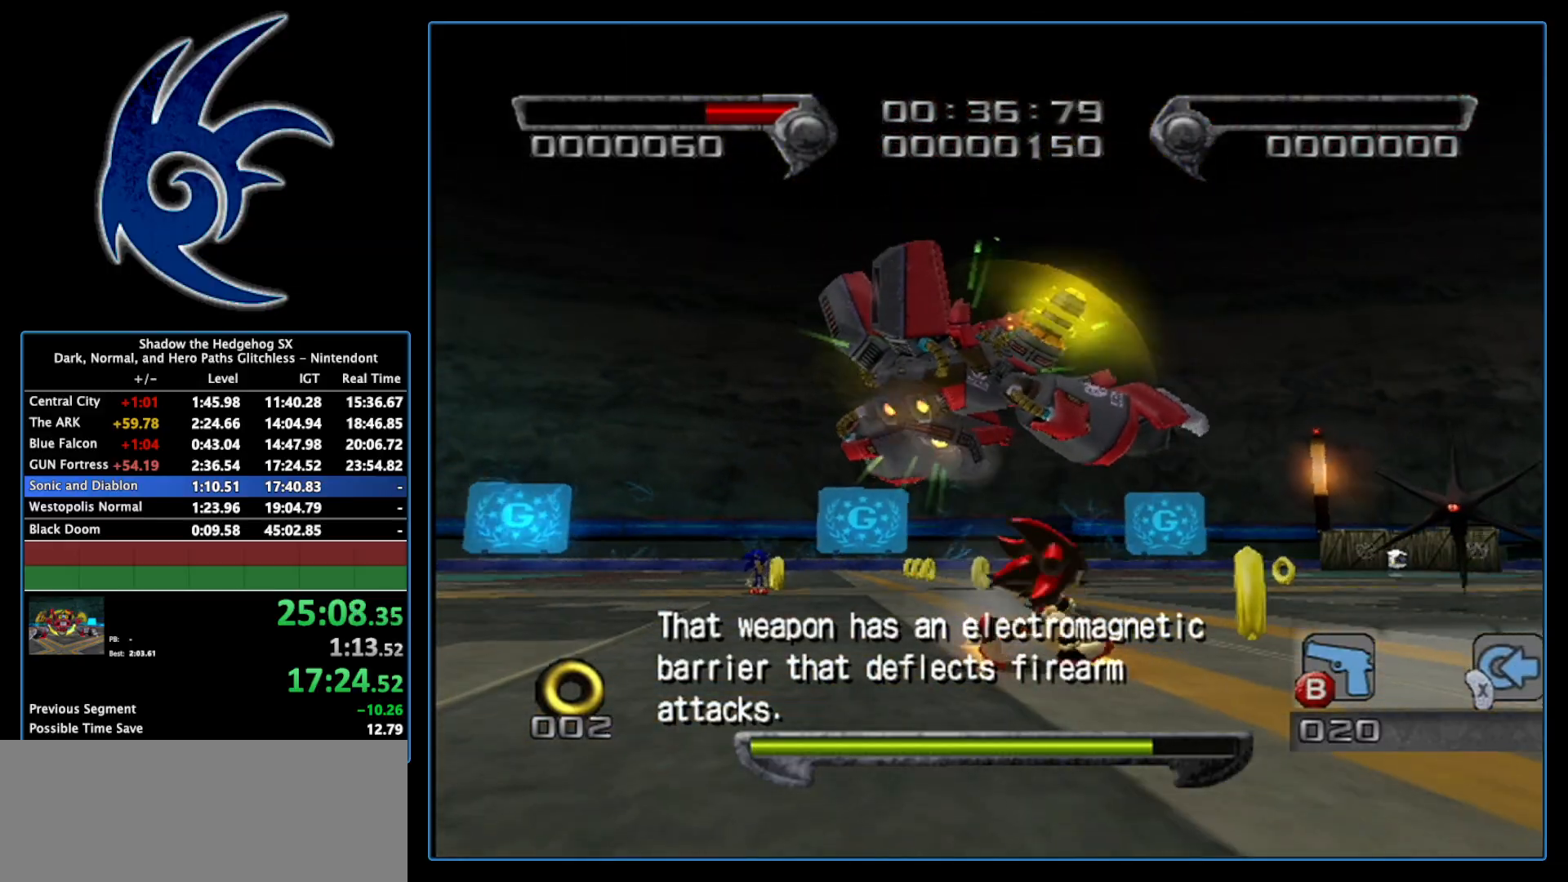
{"buttons": [], "left_stick": "up", "right_stick": "center", "events": [[233, "left_stick", "right"], [450, "left_stick", "up"]]}
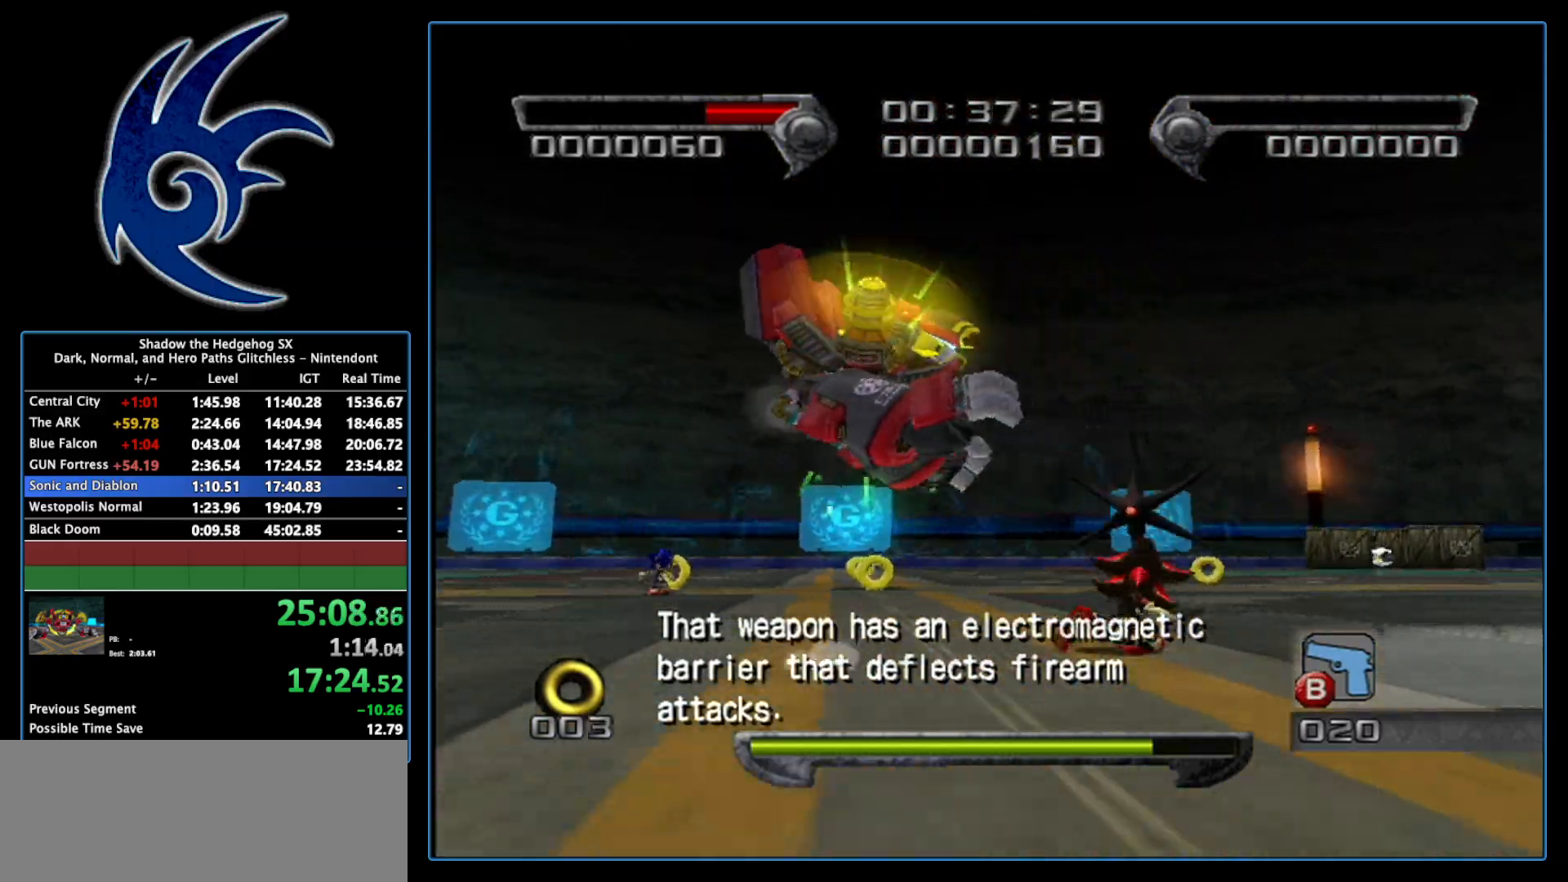
{"buttons": [], "left_stick": "up", "right_stick": "center", "events": [[50, "left_stick", "up-left"], [500, "left_stick", "up"]]}
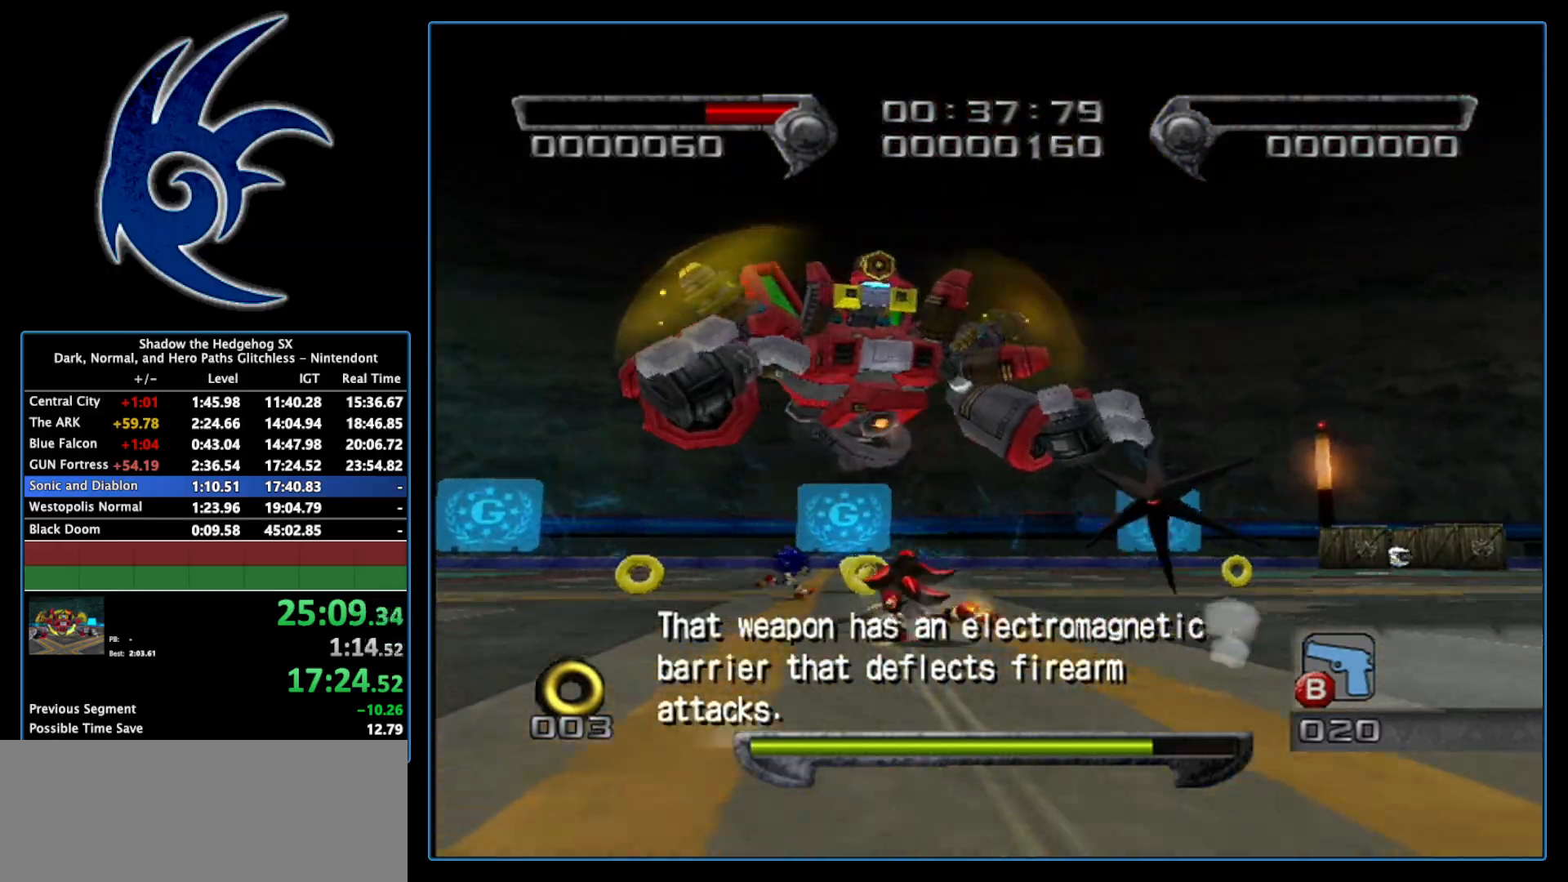
{"buttons": [], "left_stick": "up", "right_stick": "center", "events": [[17, "A", "down"], [150, "A", "up"], [233, "A", "down"], [333, "A", "up"]]}
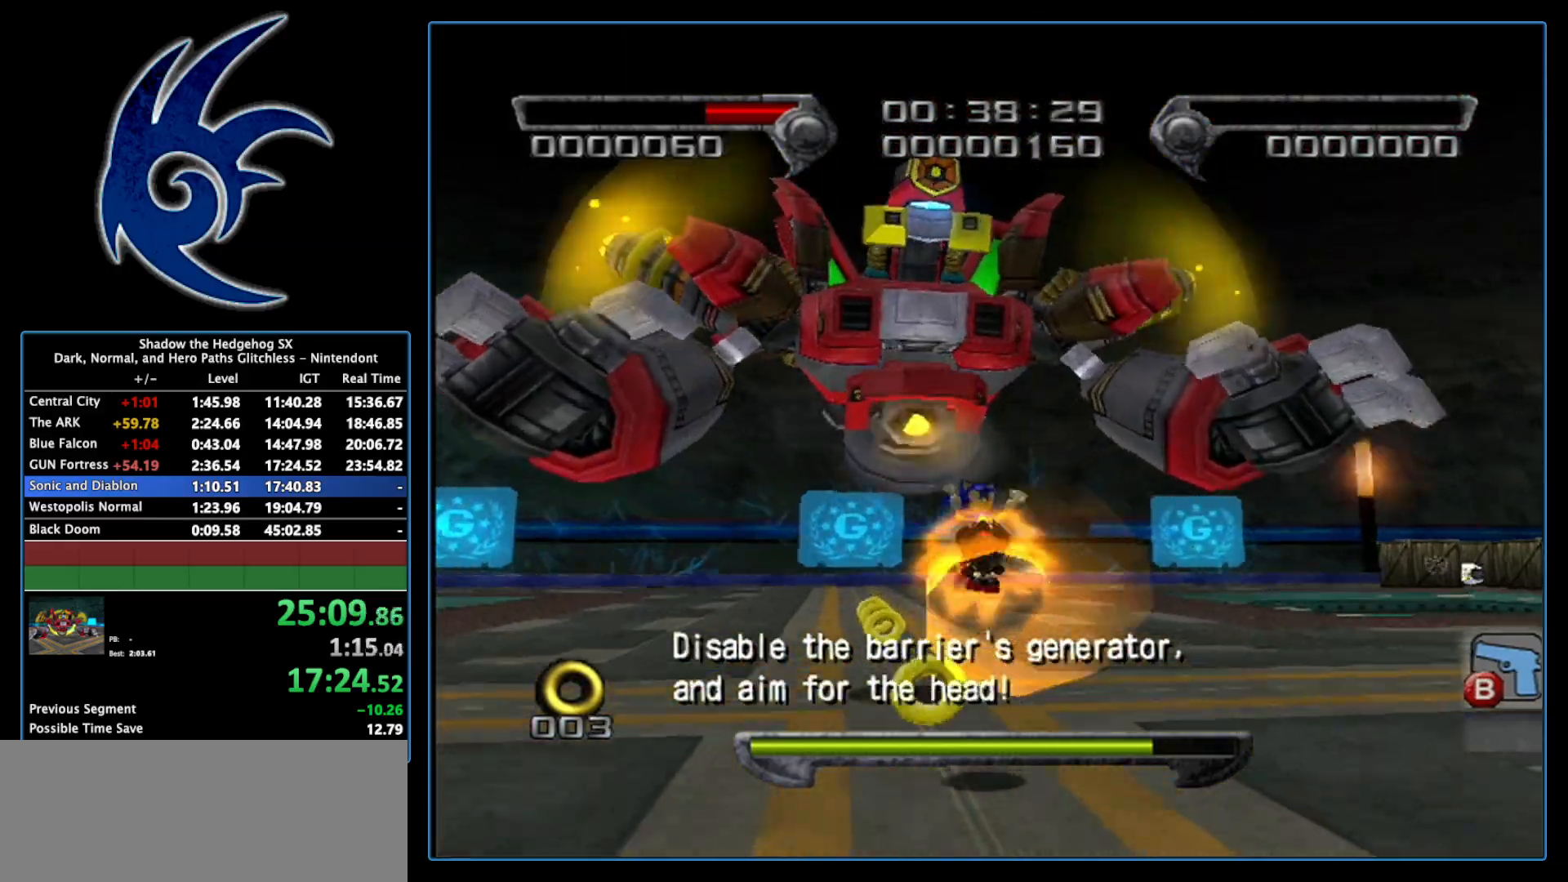
{"buttons": [], "left_stick": "up", "right_stick": "center", "events": []}
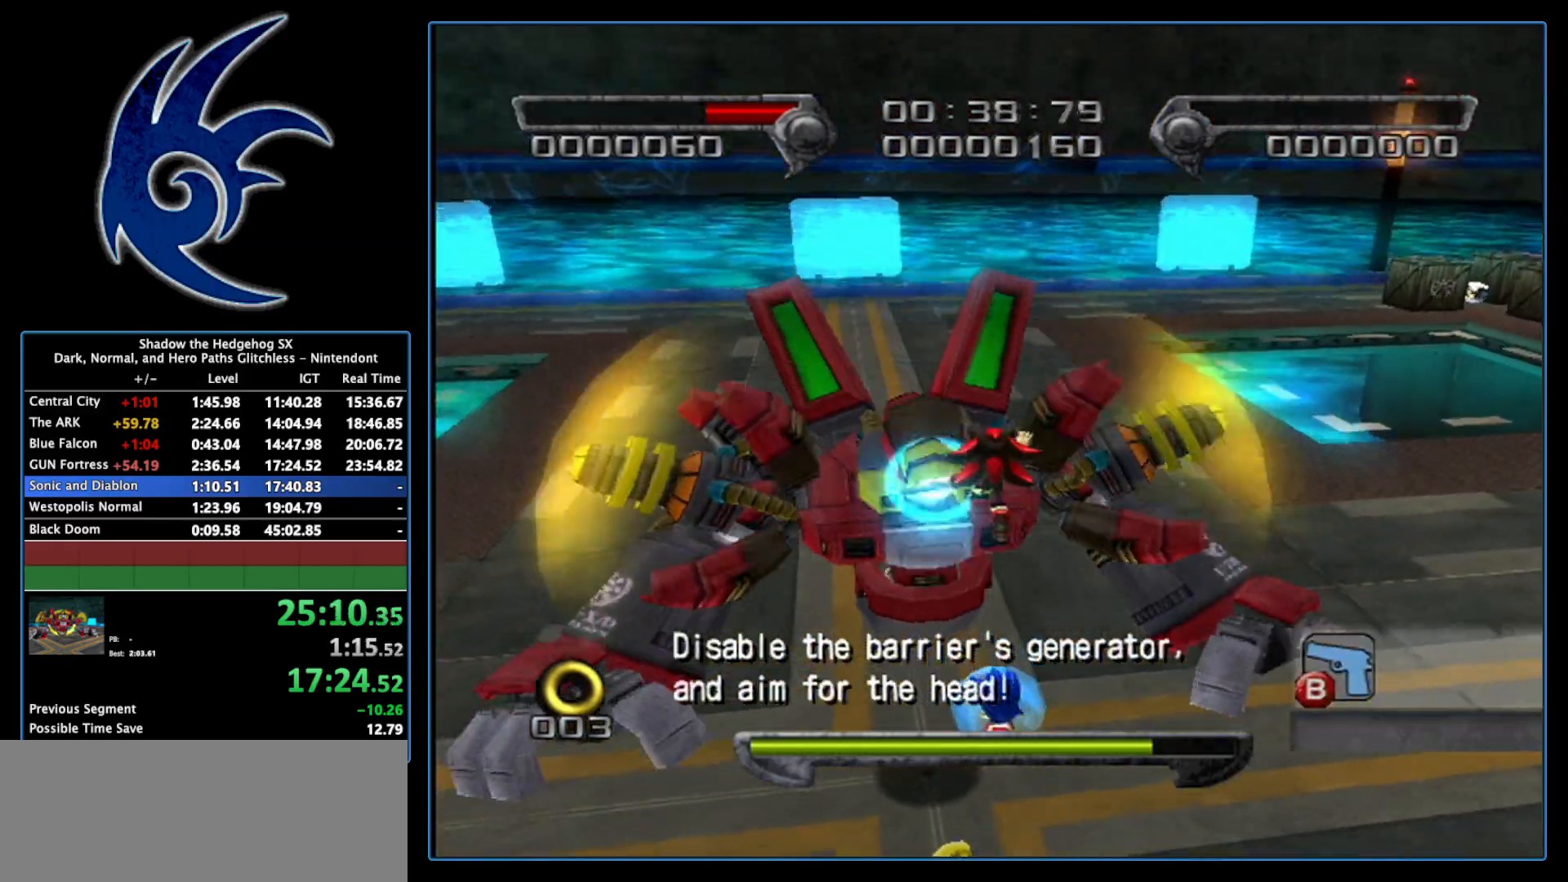
{"buttons": ["A"], "left_stick": "center", "right_stick": "center", "events": [[150, "A", "down"], [217, "A", "up"], [300, "A", "down"], [300, "left_stick", "center"], [333, "A", "up"], [400, "A", "down"], [433, "A", "up"], [483, "A", "down"]]}
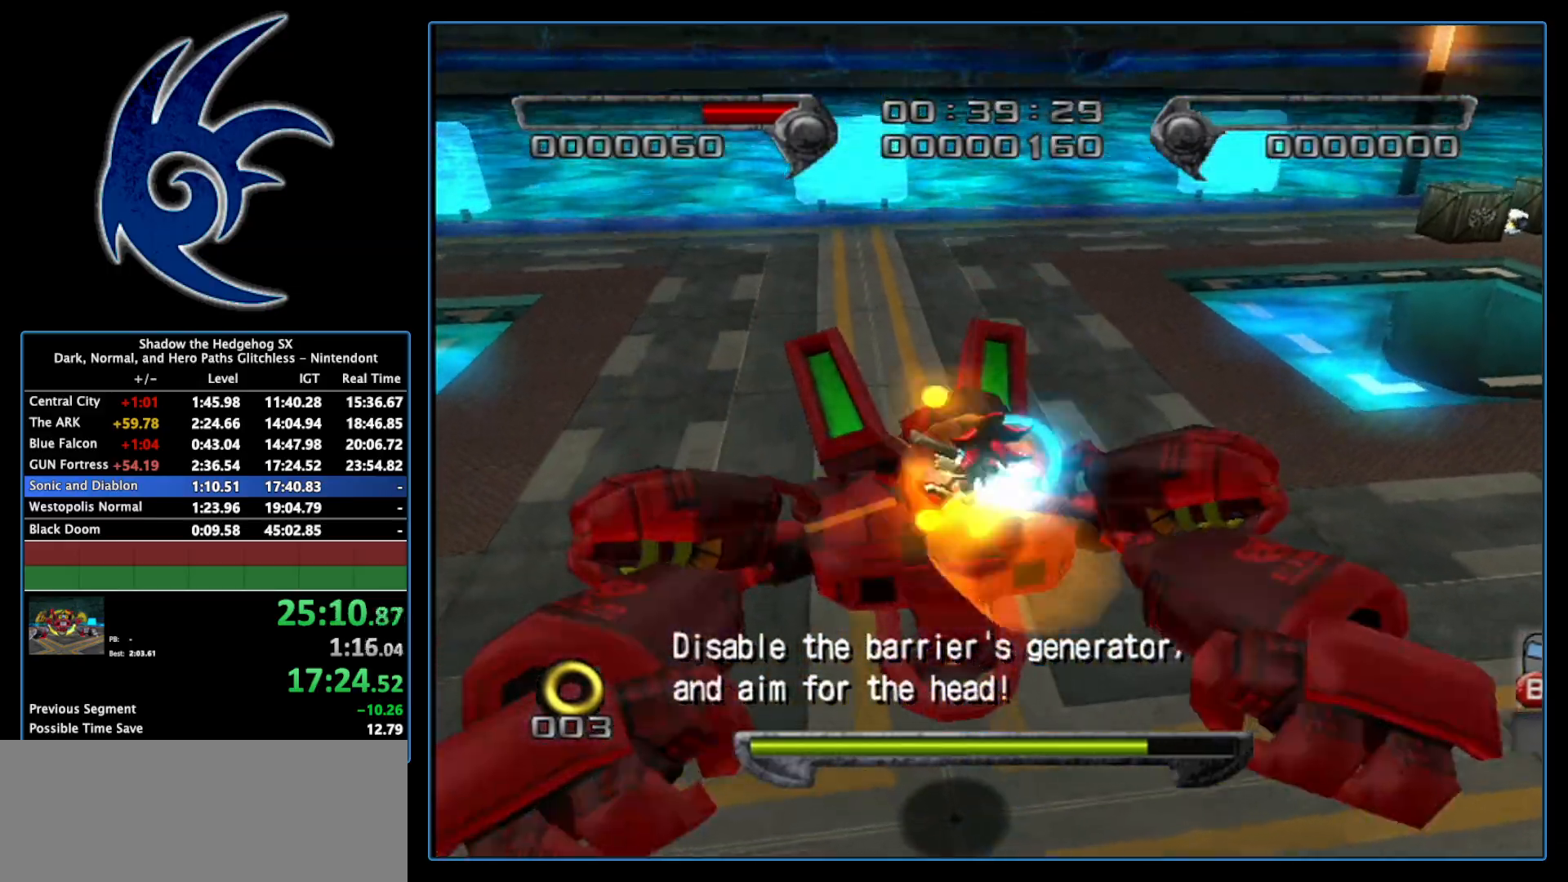
{"buttons": [], "left_stick": "center", "right_stick": "center", "events": [[17, "A", "up"], [83, "A", "down"], [117, "A", "up"], [183, "A", "down"], [200, "A", "up"], [267, "A", "down"], [333, "A", "up"], [367, "A", "down"], [400, "A", "up"]]}
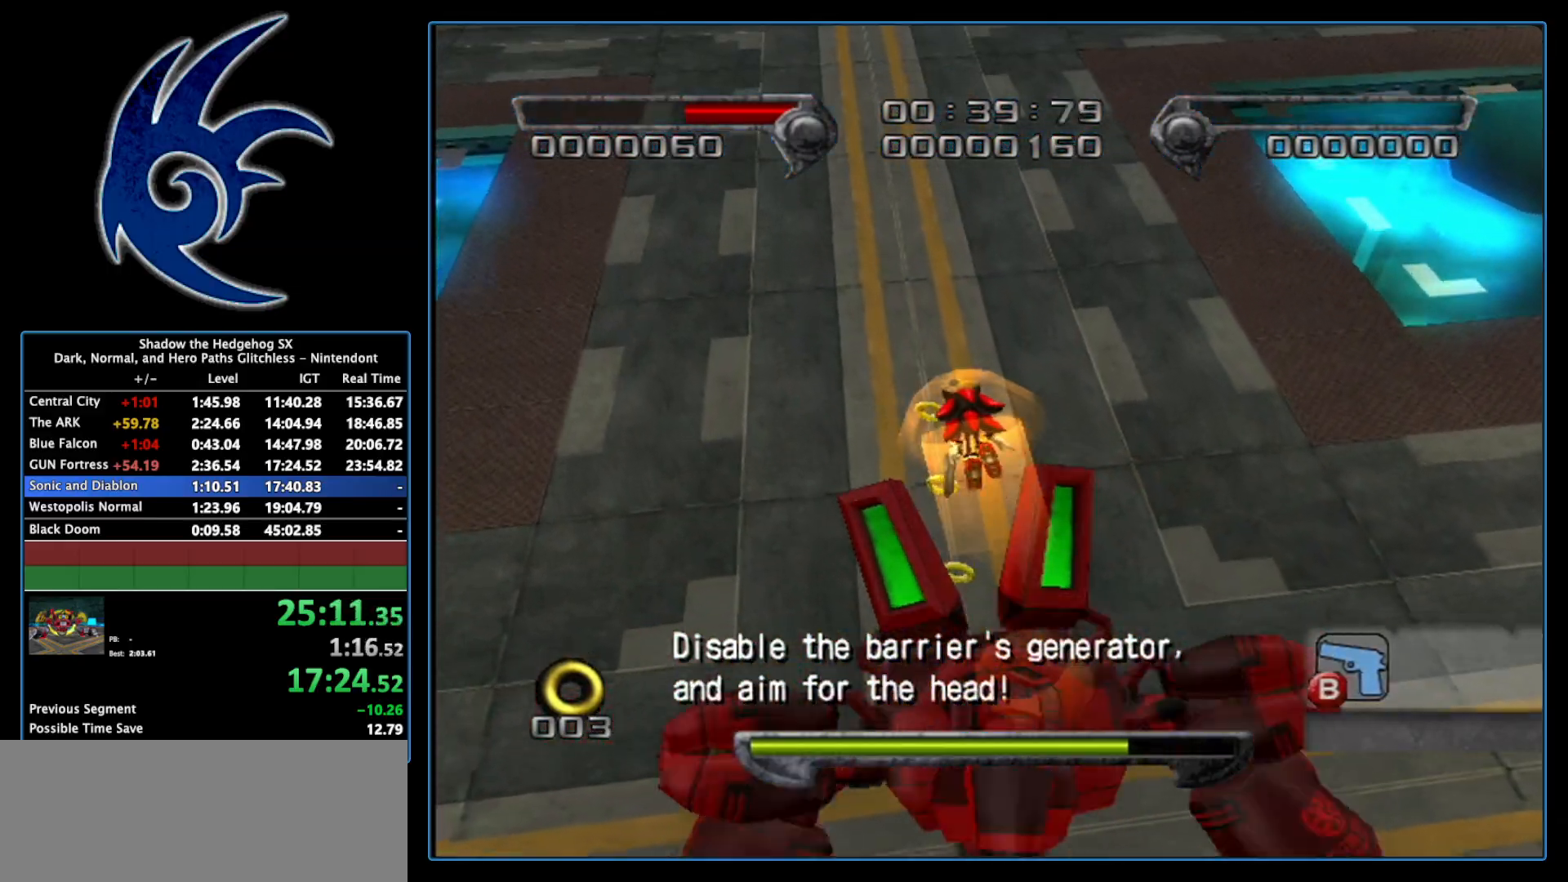
{"buttons": [], "left_stick": "down-right", "right_stick": "center", "events": [[50, "left_stick", "down"], [117, "left_stick", "down-right"]]}
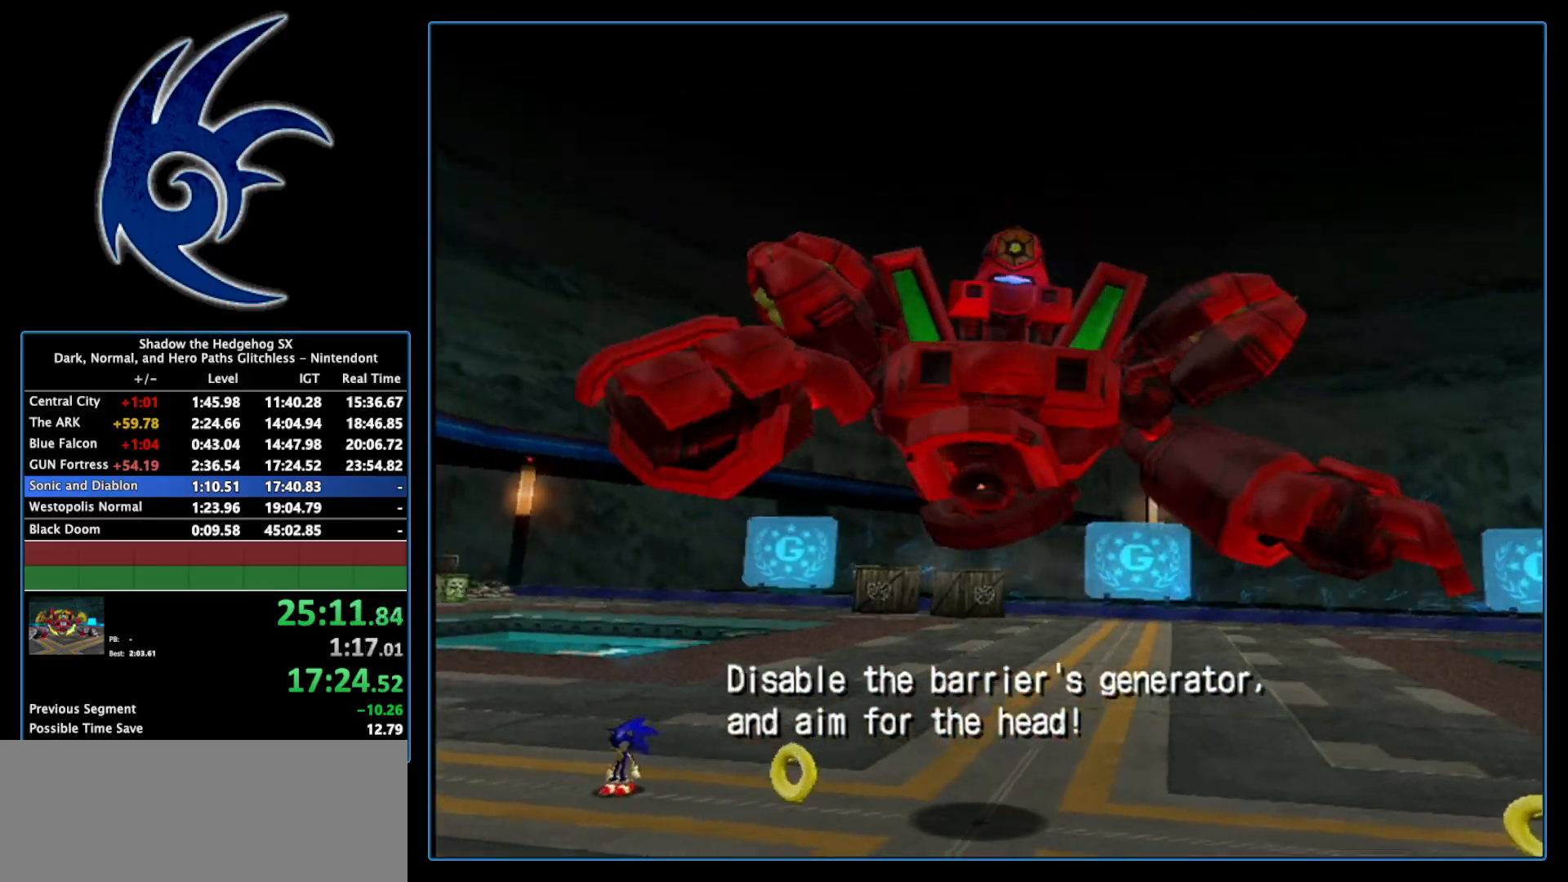
{"buttons": [], "left_stick": "center", "right_stick": "center", "events": [[50, "left_stick", "center"]]}
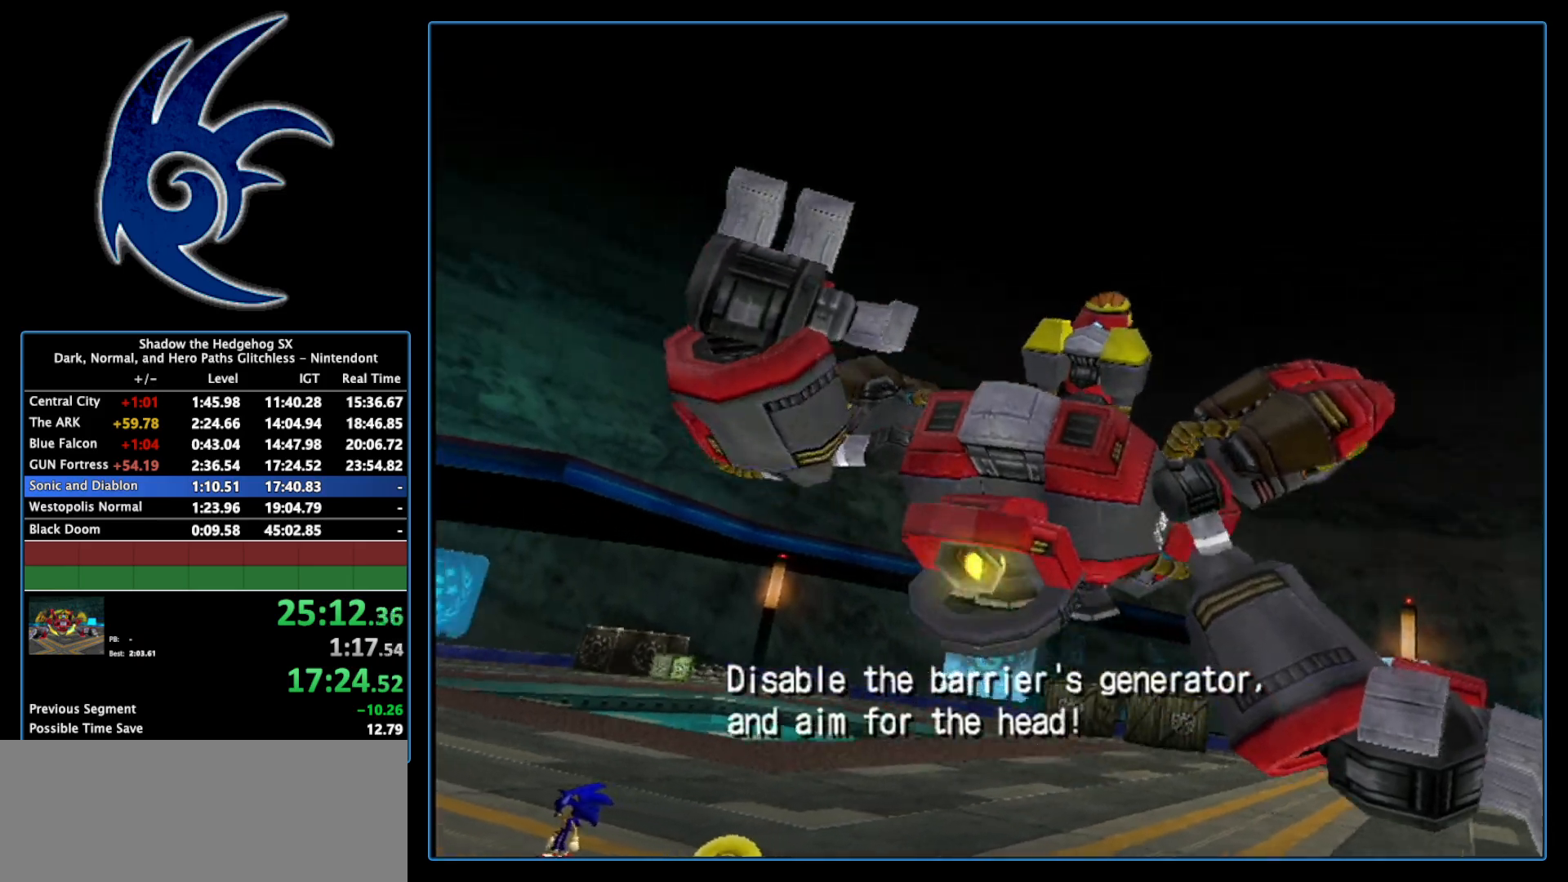
{"buttons": [], "left_stick": "center", "right_stick": "center", "events": []}
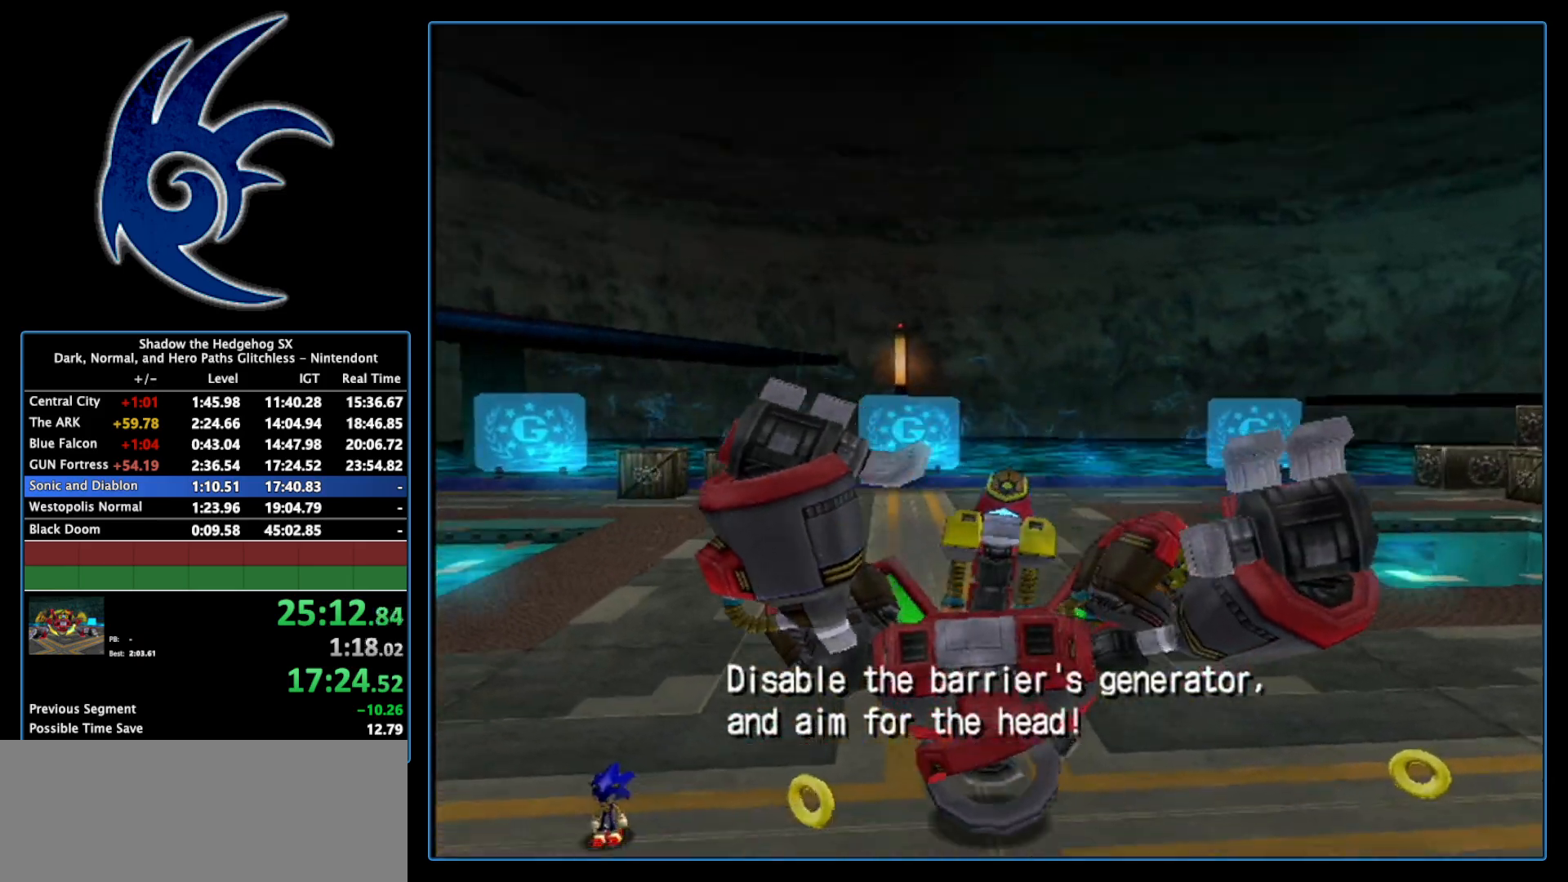
{"buttons": [], "left_stick": "center", "right_stick": "center", "events": []}
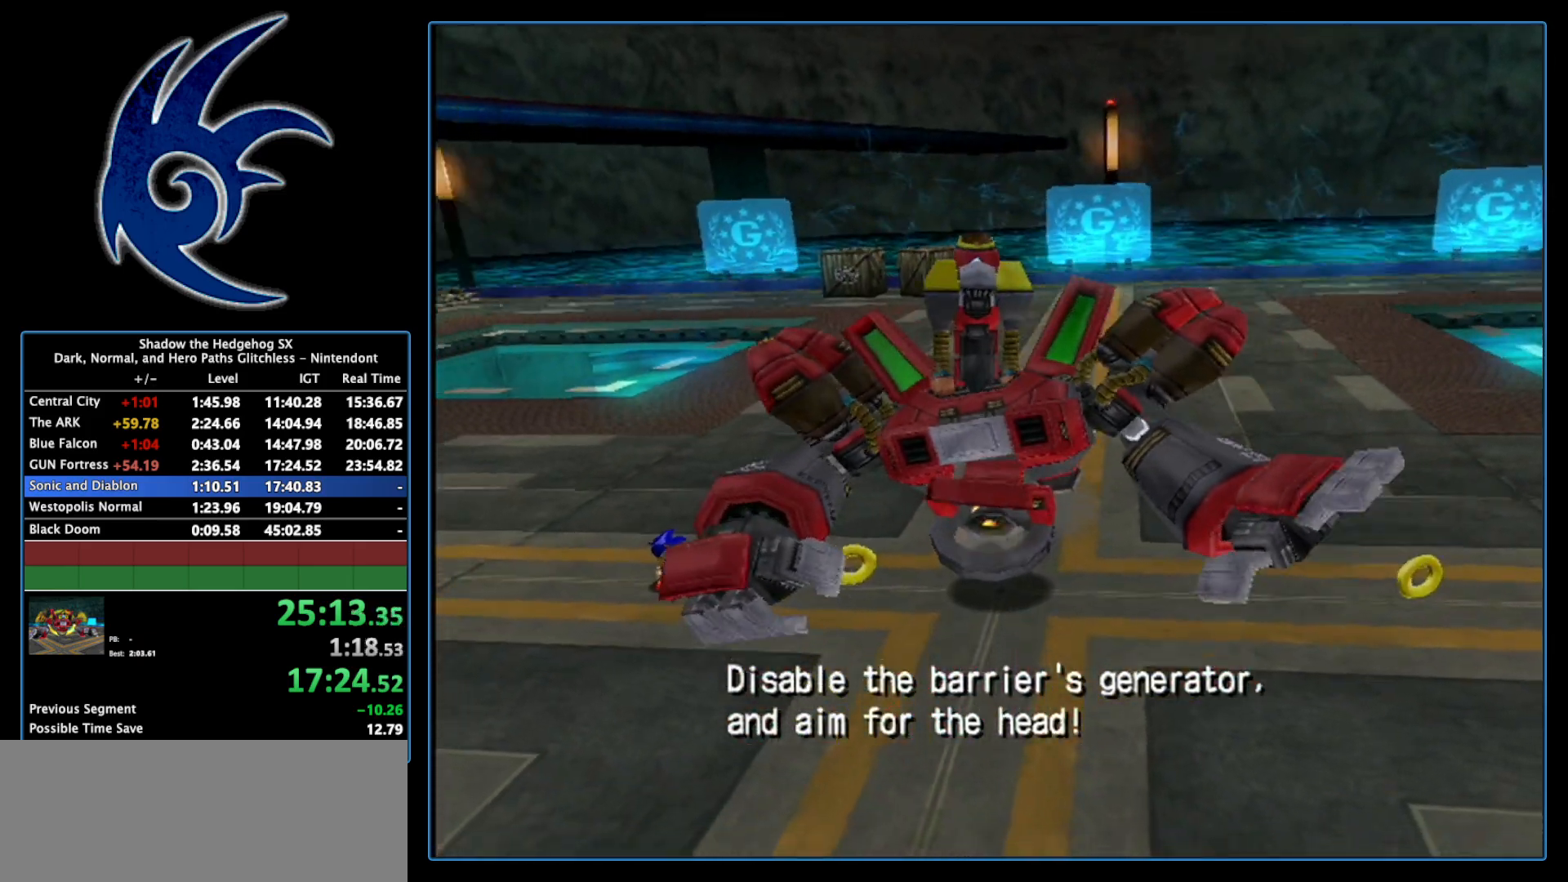
{"buttons": [], "left_stick": "center", "right_stick": "center", "events": []}
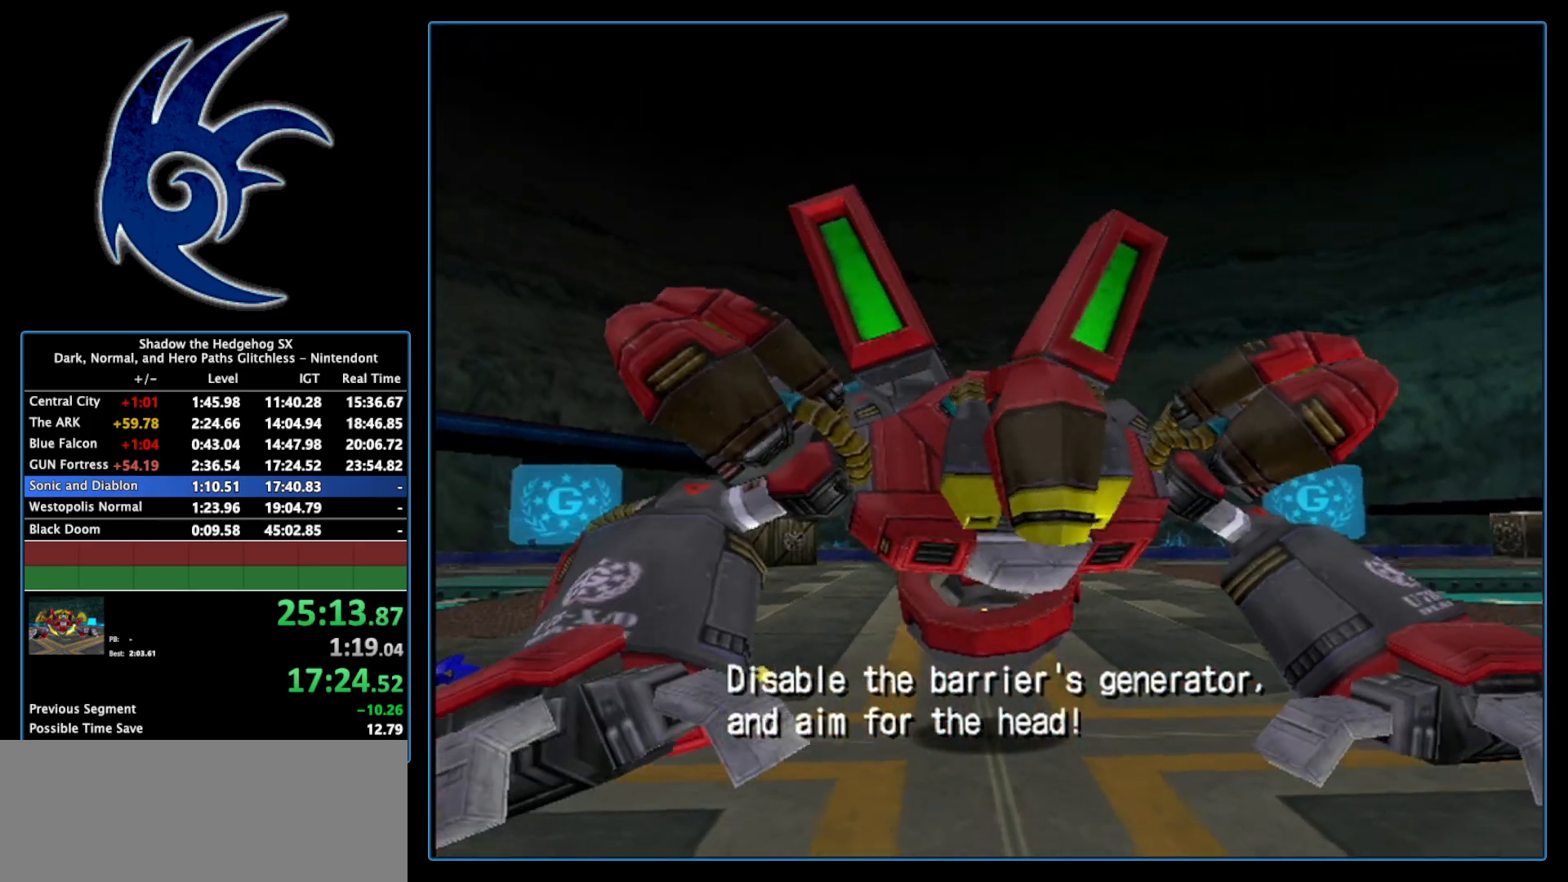
{"buttons": [], "left_stick": "up", "right_stick": "center", "events": [[433, "left_stick", "up"]]}
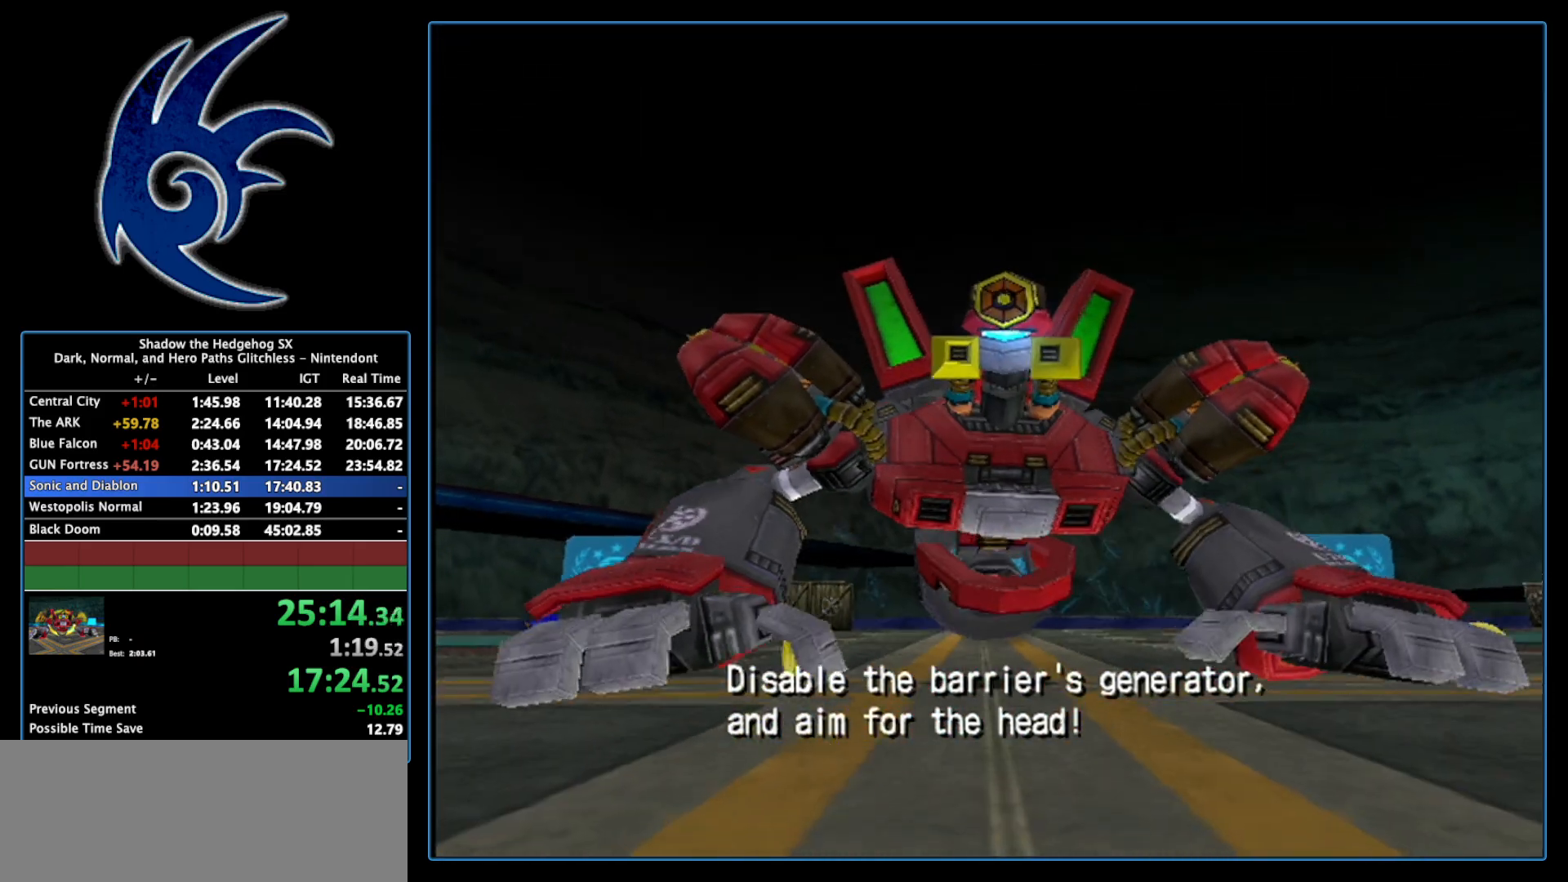
{"buttons": [], "left_stick": "up", "right_stick": "center", "events": []}
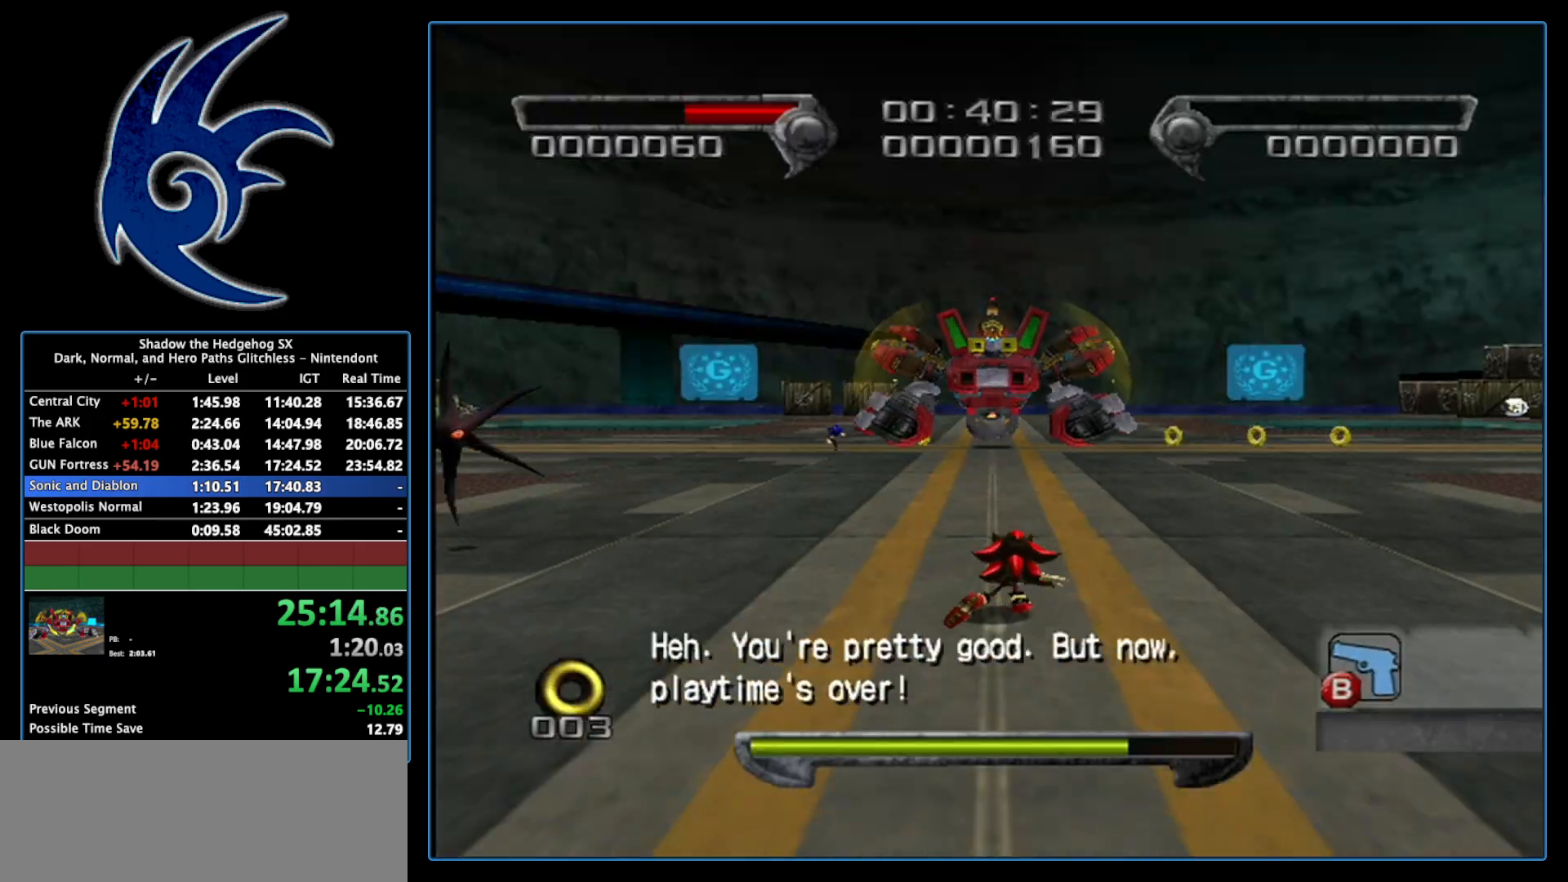
{"buttons": [], "left_stick": "up", "right_stick": "center", "events": []}
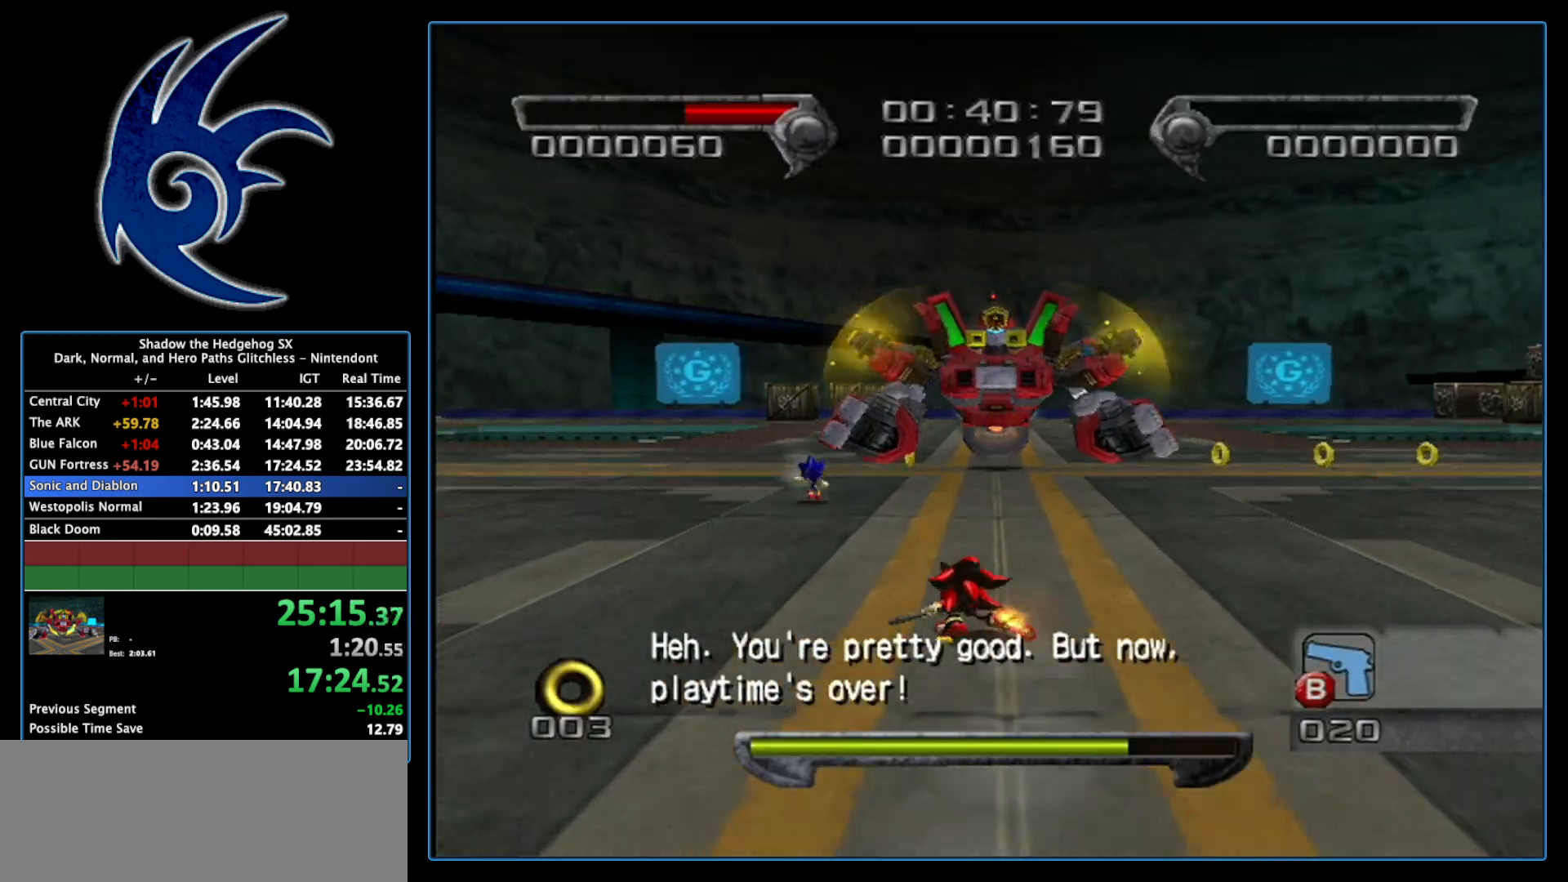
{"buttons": ["A"], "left_stick": "center", "right_stick": "center", "events": [[183, "X", "down"], [183, "left_stick", "up-left"], [333, "X", "up"], [433, "A", "down"], [450, "left_stick", "center"]]}
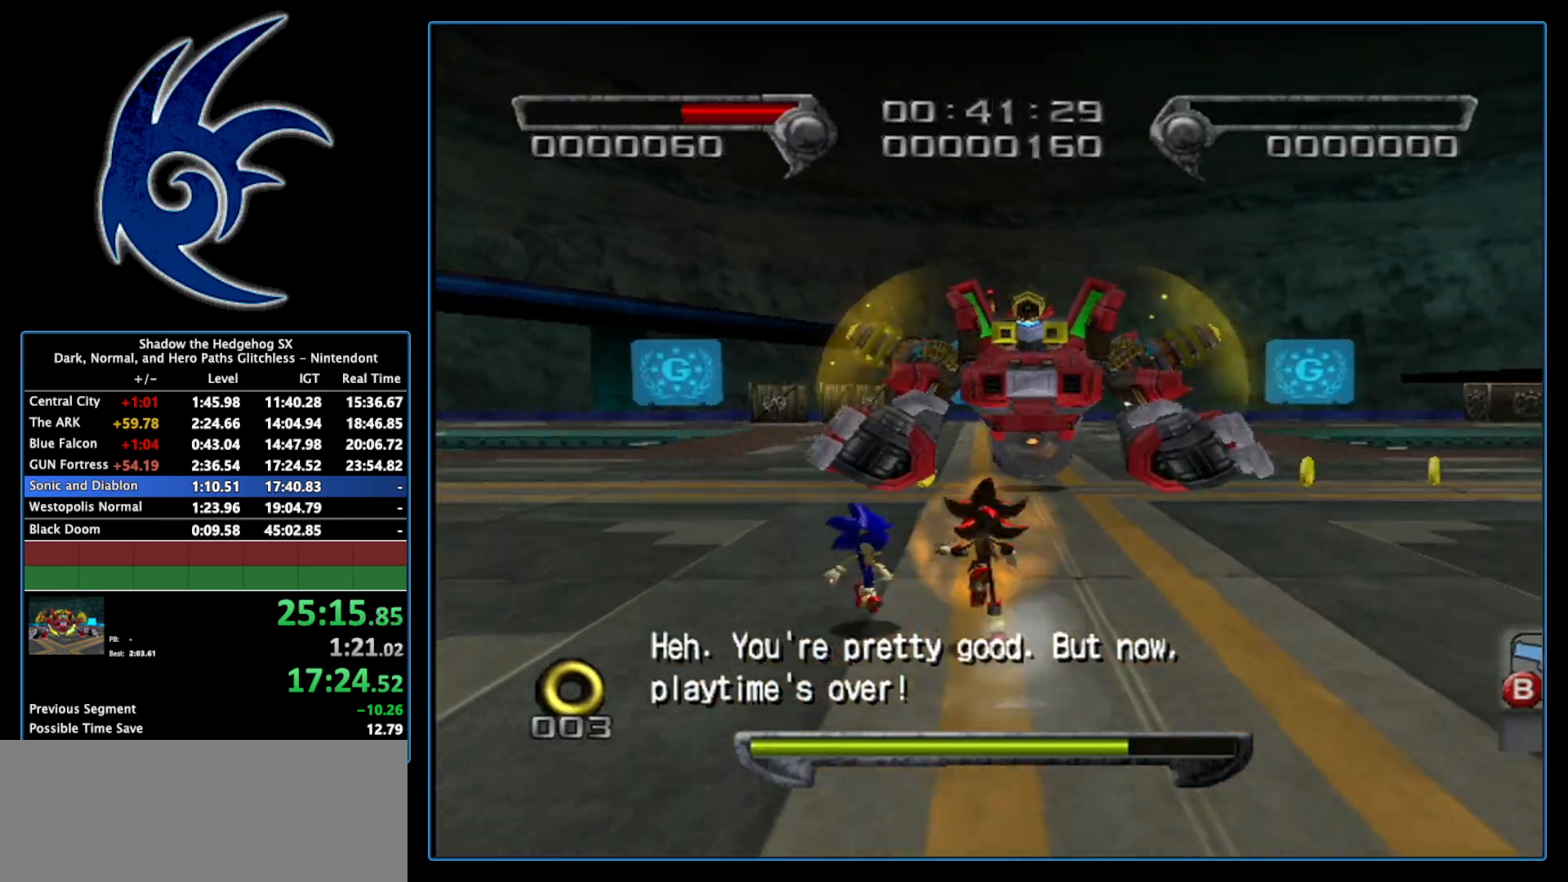
{"buttons": [], "left_stick": "up-right", "right_stick": "center", "events": [[83, "A", "up"], [433, "left_stick", "up-right"]]}
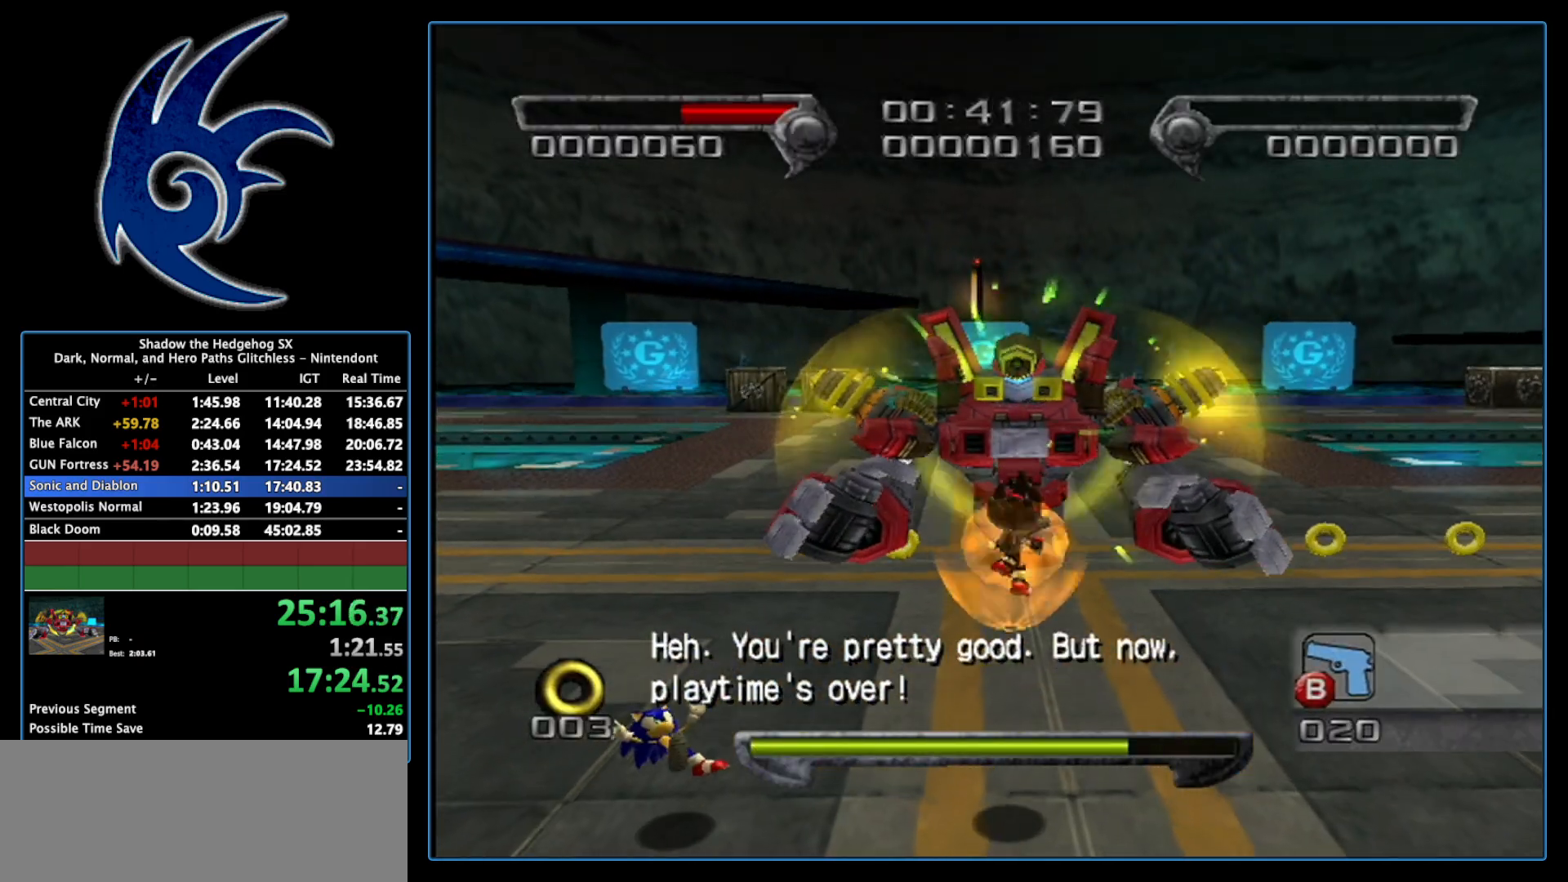
{"buttons": [], "left_stick": "up", "right_stick": "center", "events": [[150, "left_stick", "up"], [300, "left_stick", "center"], [433, "left_stick", "up"]]}
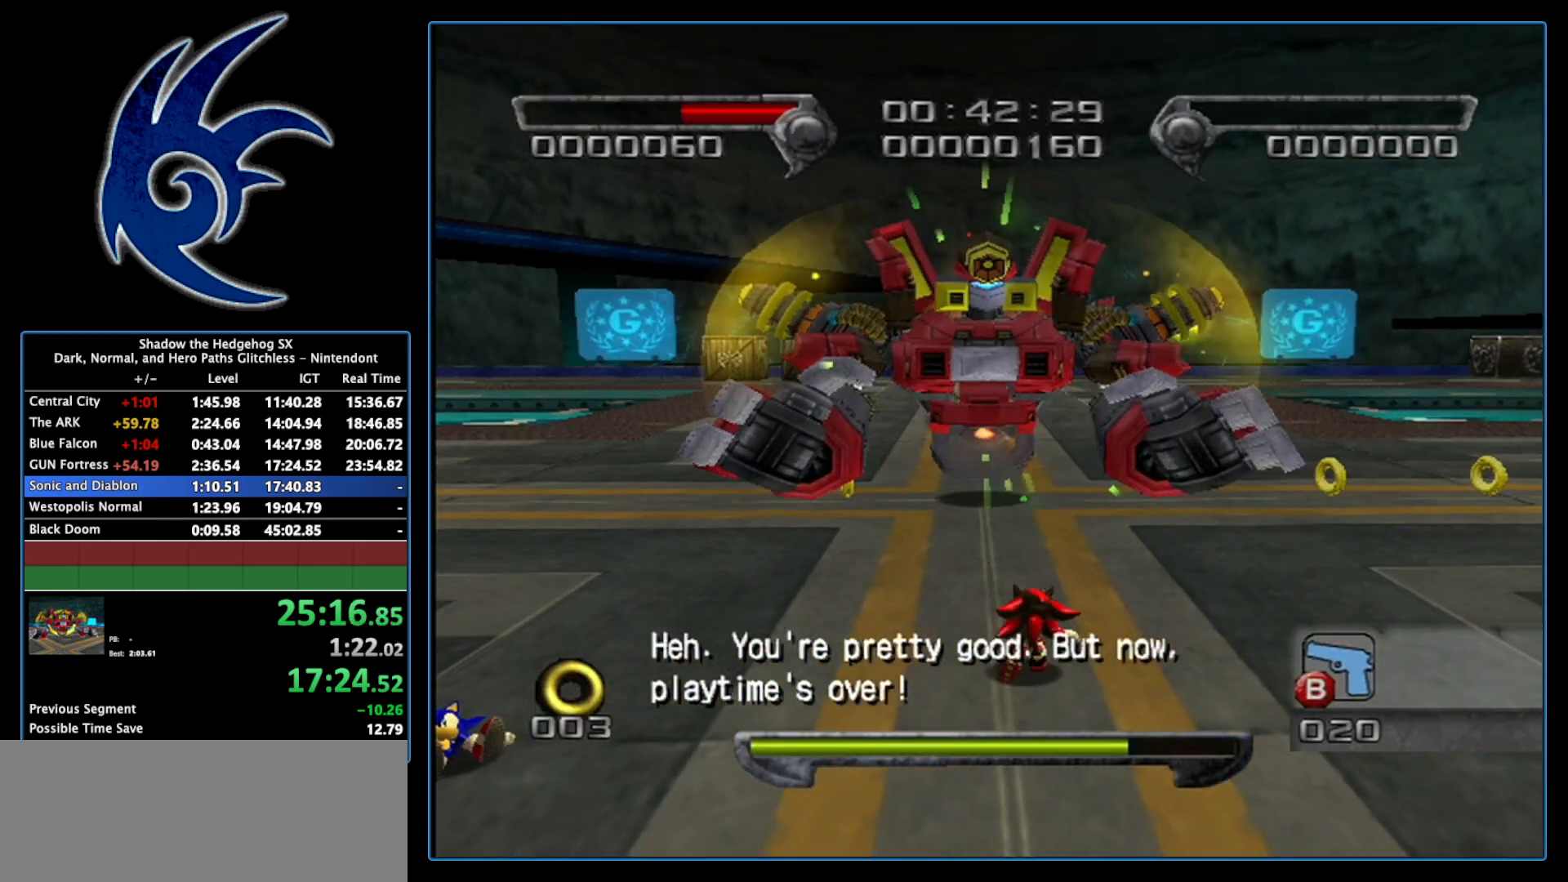
{"buttons": ["A"], "left_stick": "up-left", "right_stick": "center", "events": [[50, "A", "down"], [400, "left_stick", "up-left"]]}
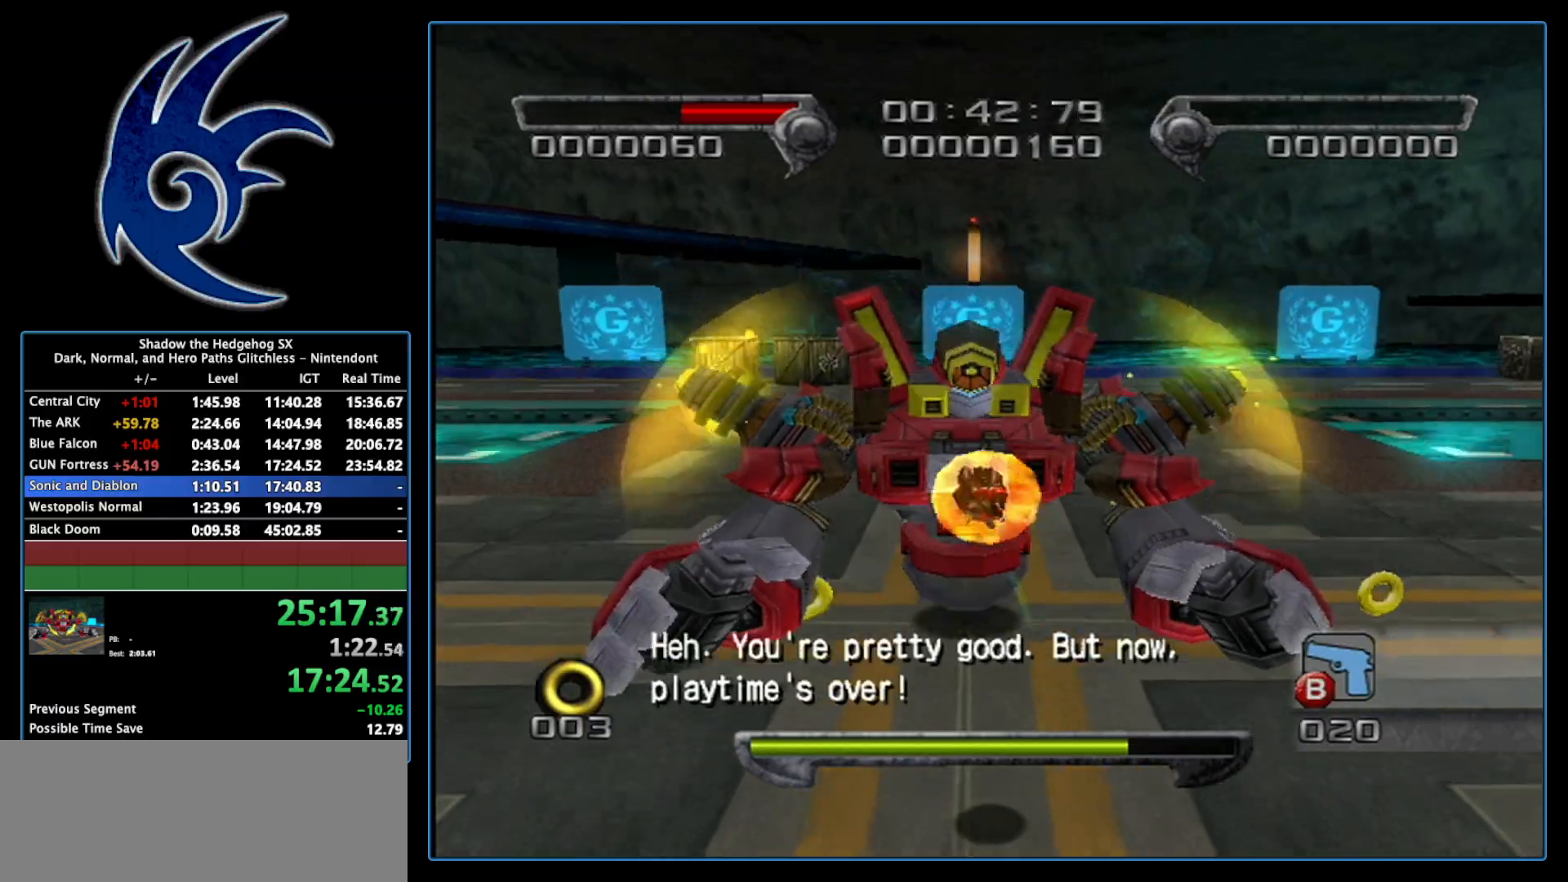
{"buttons": [], "left_stick": "center", "right_stick": "center", "events": [[67, "left_stick", "up"], [183, "A", "up"], [367, "left_stick", "center"], [400, "A", "down"], [483, "A", "up"]]}
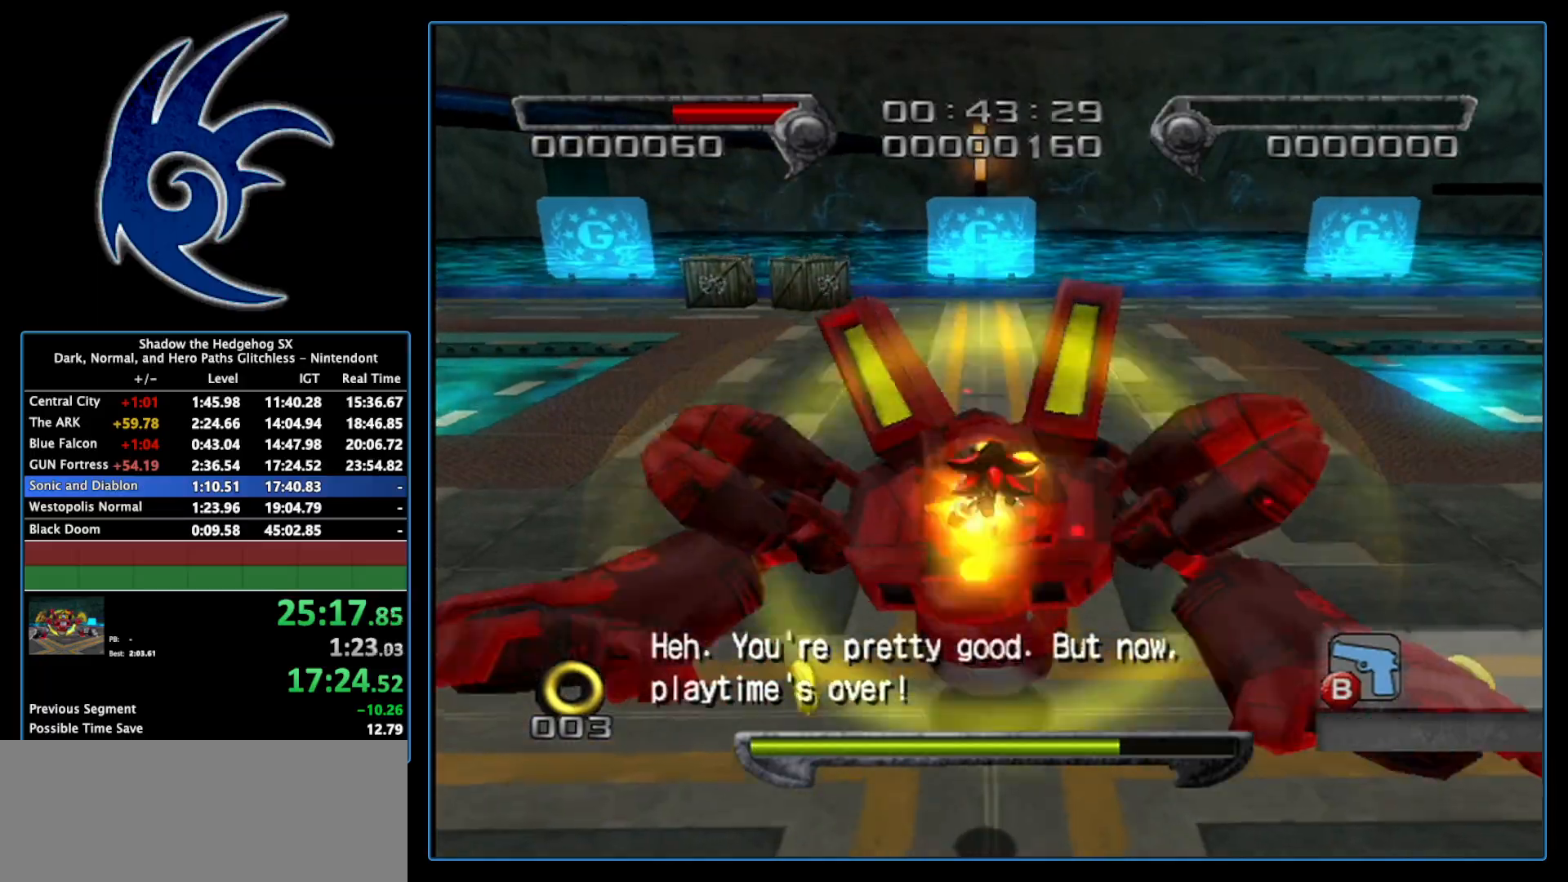
{"buttons": [], "left_stick": "down-right", "right_stick": "center", "events": [[50, "A", "down"], [83, "A", "up"], [150, "A", "down"], [217, "A", "up"], [250, "A", "down"], [267, "A", "up"], [333, "A", "down"], [367, "left_stick", "down-right"], [433, "A", "up"]]}
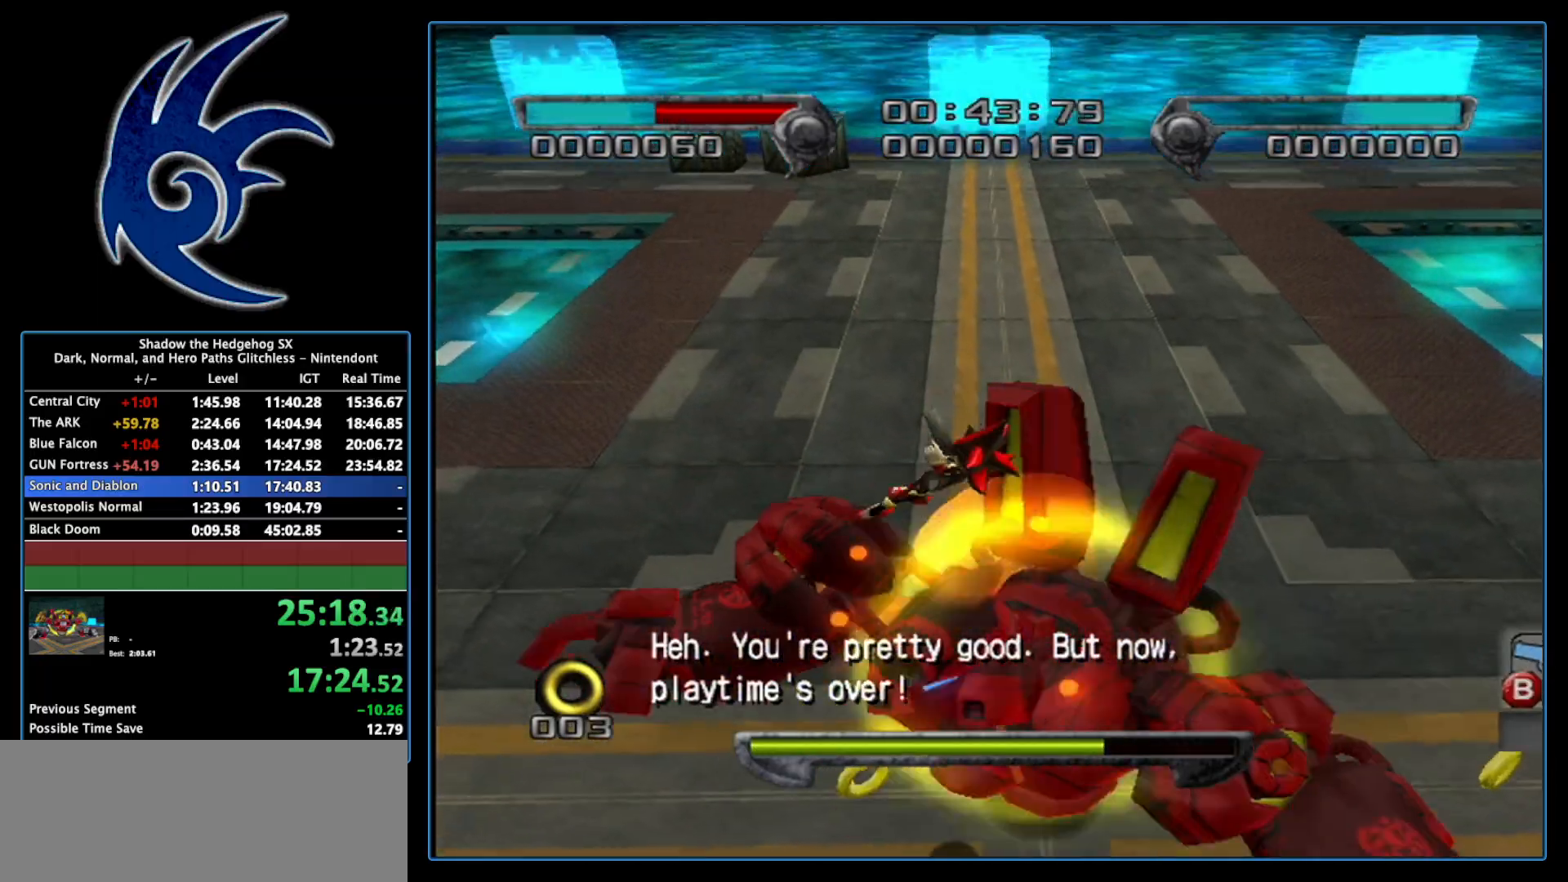
{"buttons": [], "left_stick": "right", "right_stick": "center", "events": [[400, "left_stick", "right"]]}
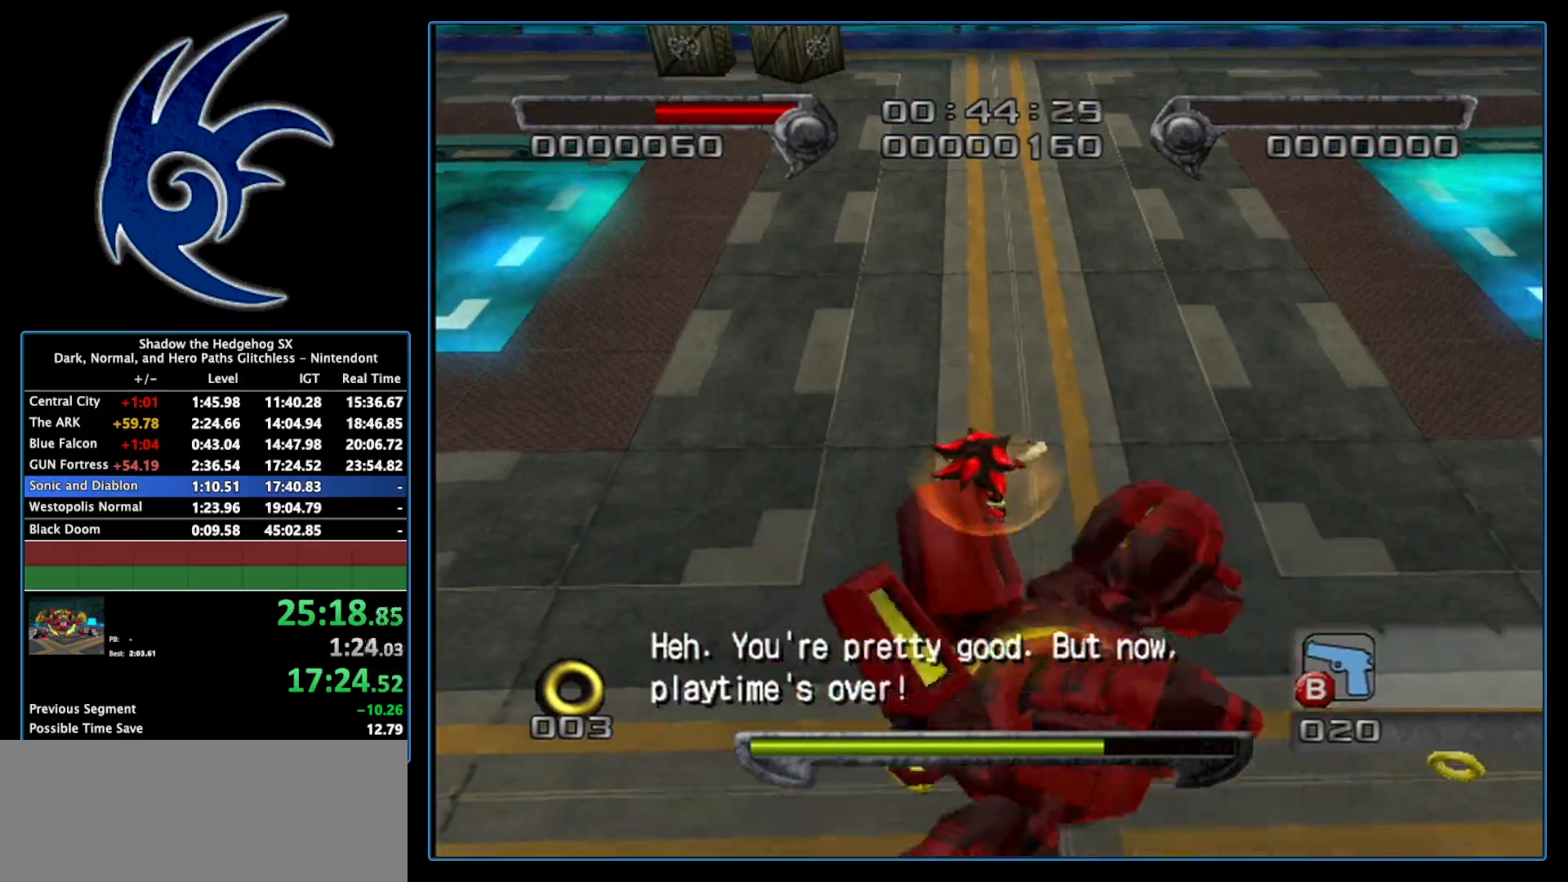
{"buttons": [], "left_stick": "down-left", "right_stick": "center", "events": [[217, "left_stick", "up-right"], [367, "left_stick", "center"], [433, "left_stick", "down-left"]]}